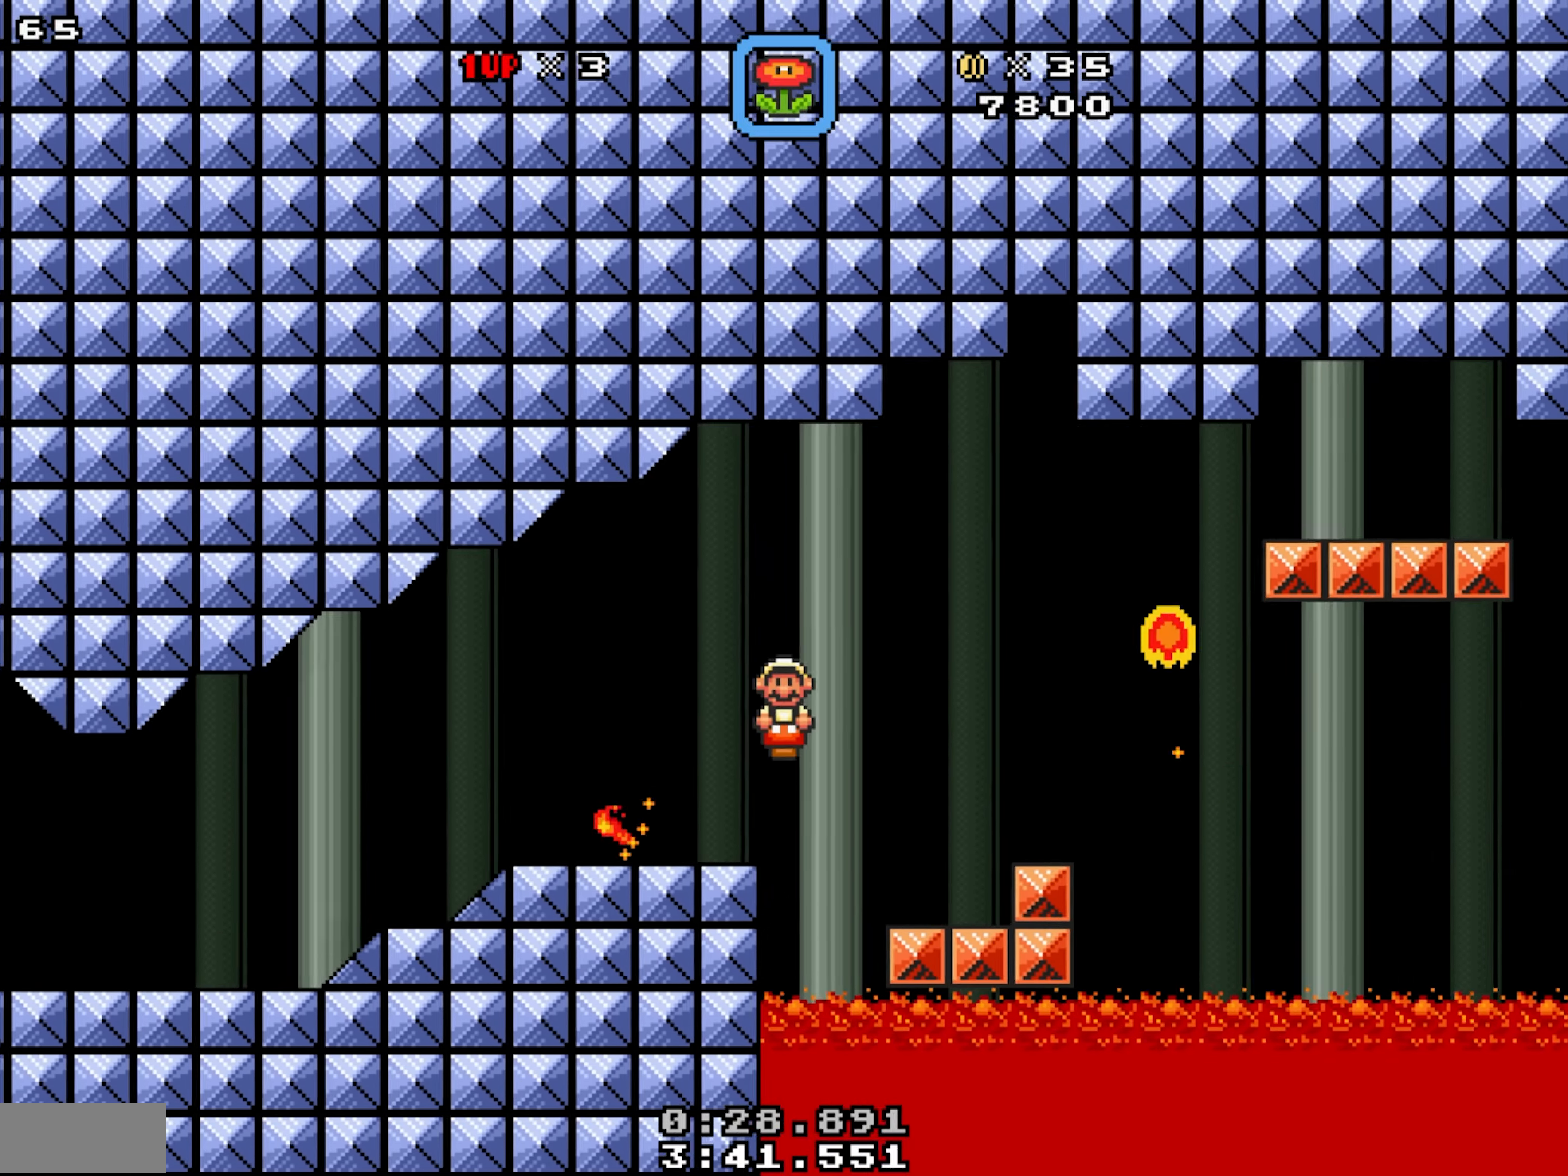
Gameplay with a controller; each line is a JSON object with the inputs held at the frame after it. "events" lists button and stick changes between this image and that frame as [ms after this image, input, new state], when the widget could be followed in between. Not read: A L3 R3.
{"buttons": ["X", "DPAD_RIGHT"], "events": [[166, "DPAD_LEFT", "down"], [483, "DPAD_RIGHT", "down"], [500, "DPAD_LEFT", "up"]]}
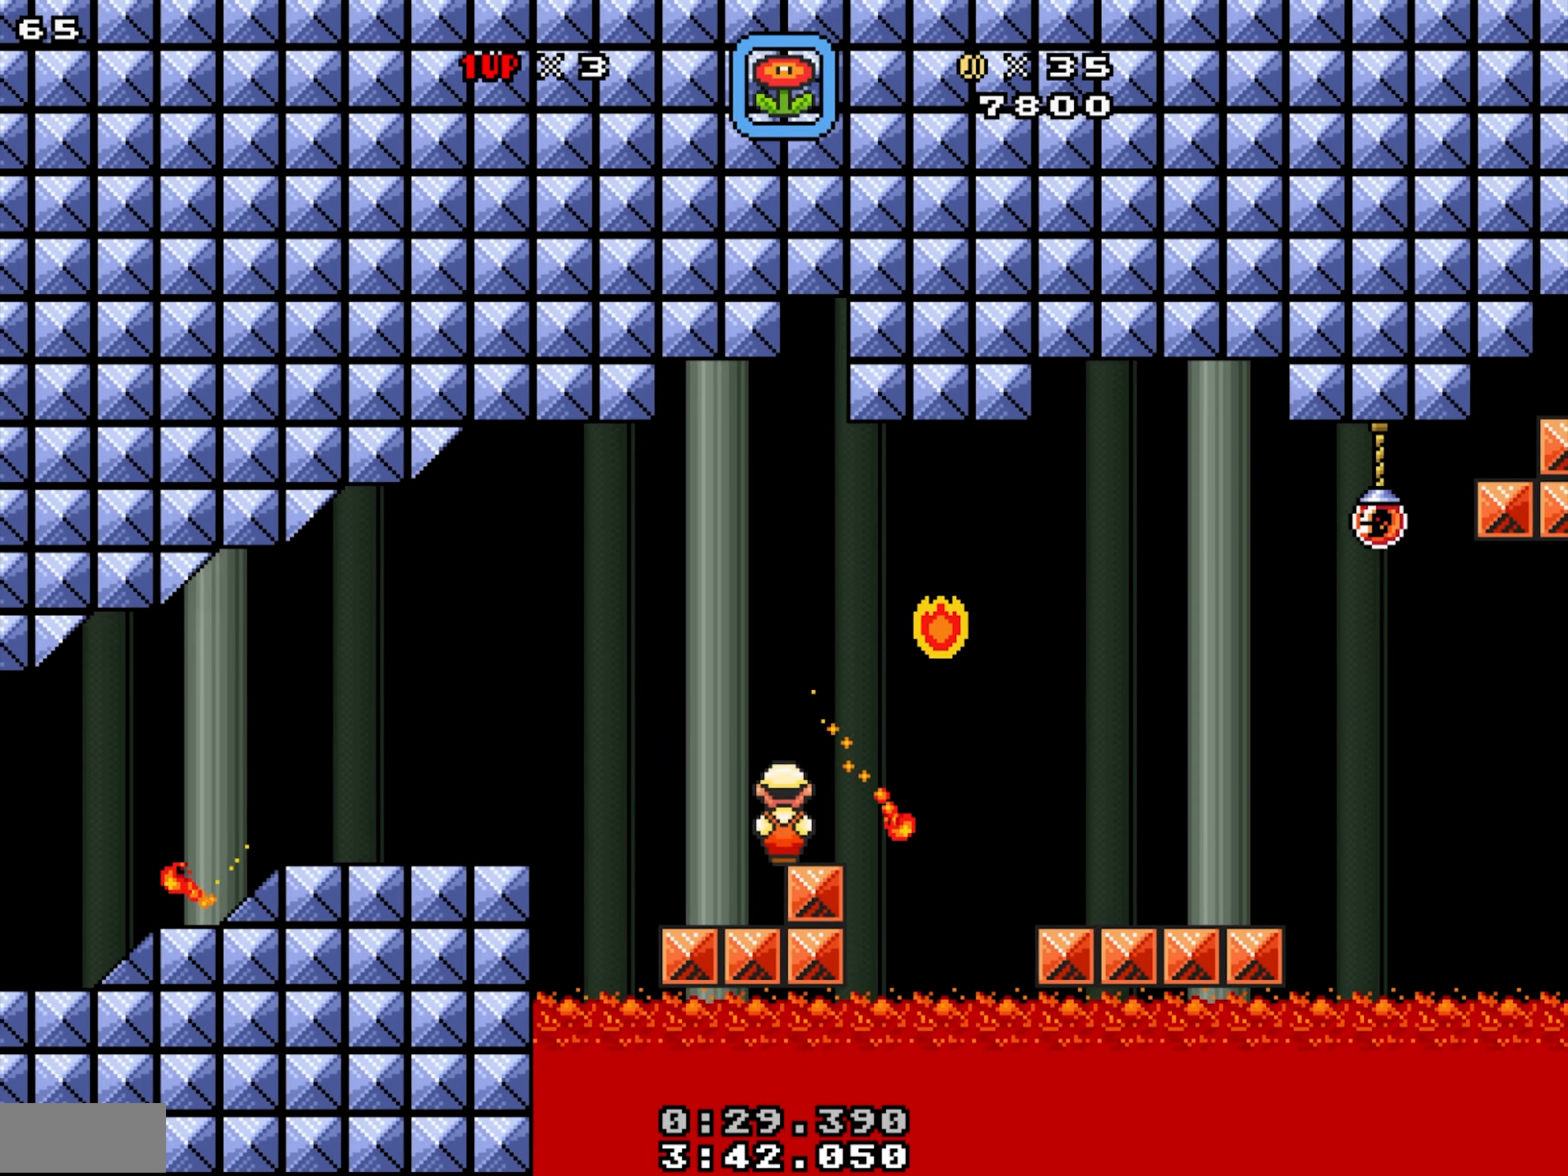
{"buttons": ["X", "DPAD_RIGHT"], "events": [[166, "B", "down"], [300, "B", "up"]]}
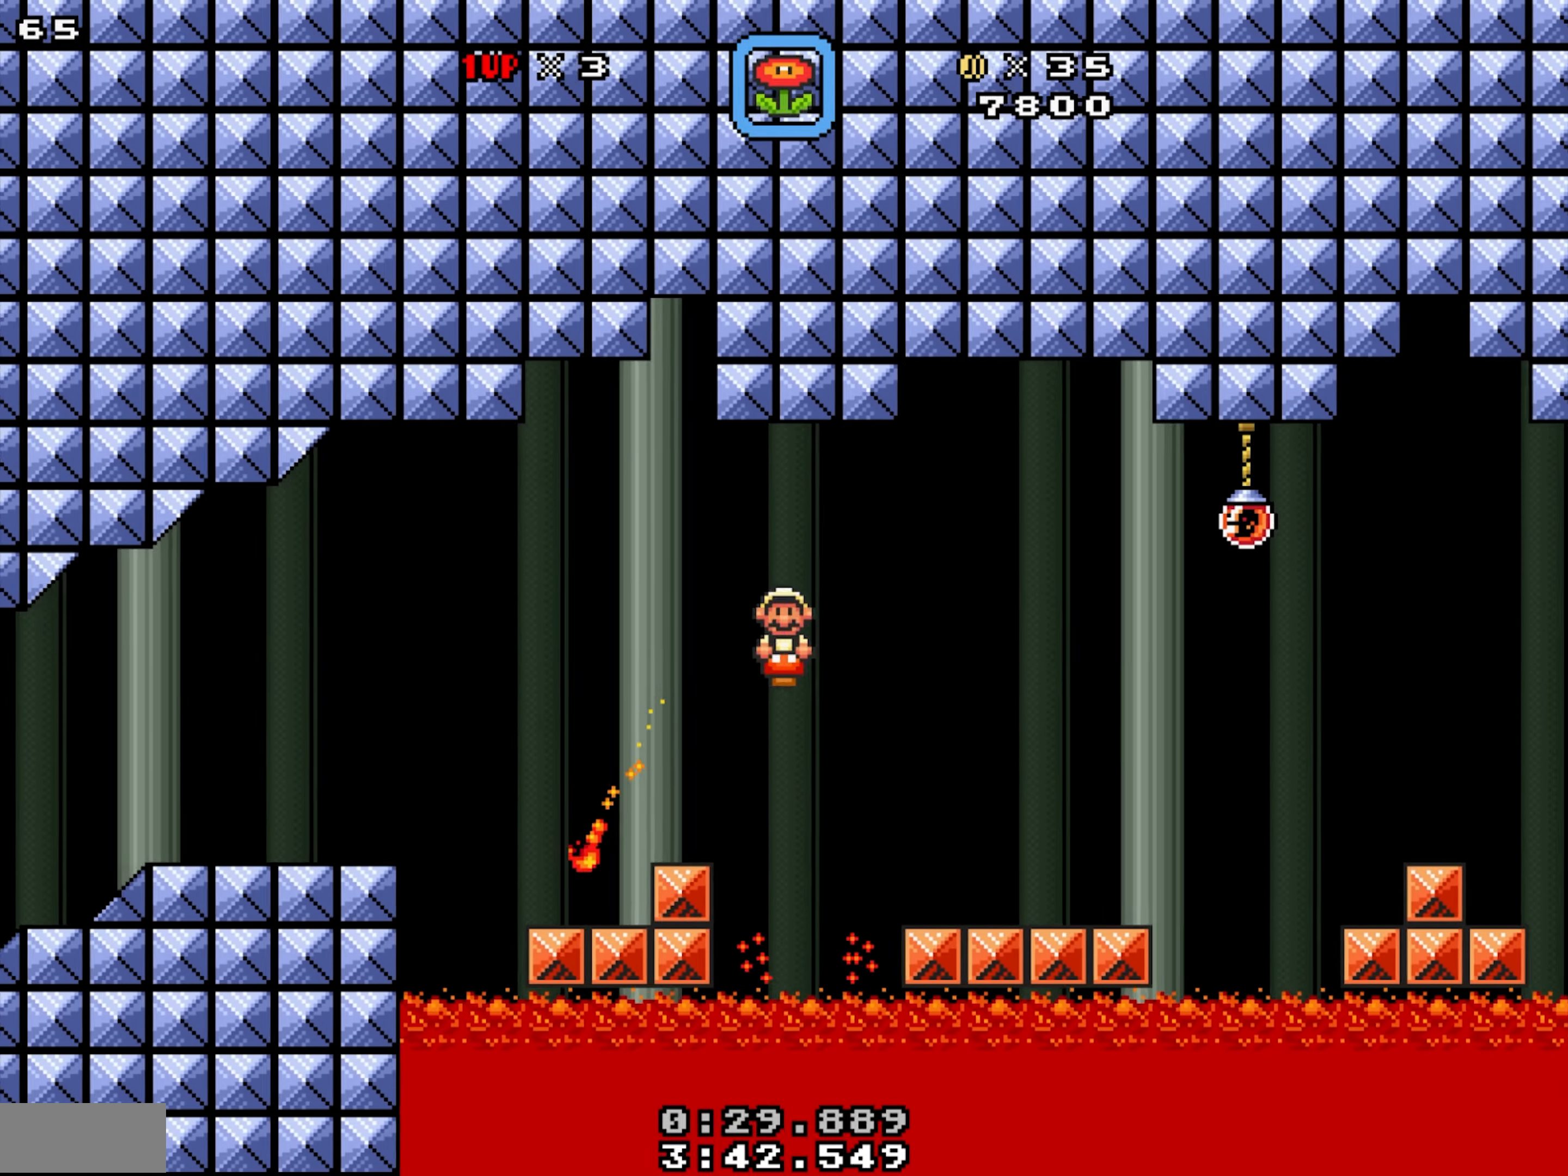
{"buttons": ["X", "DPAD_RIGHT"], "events": []}
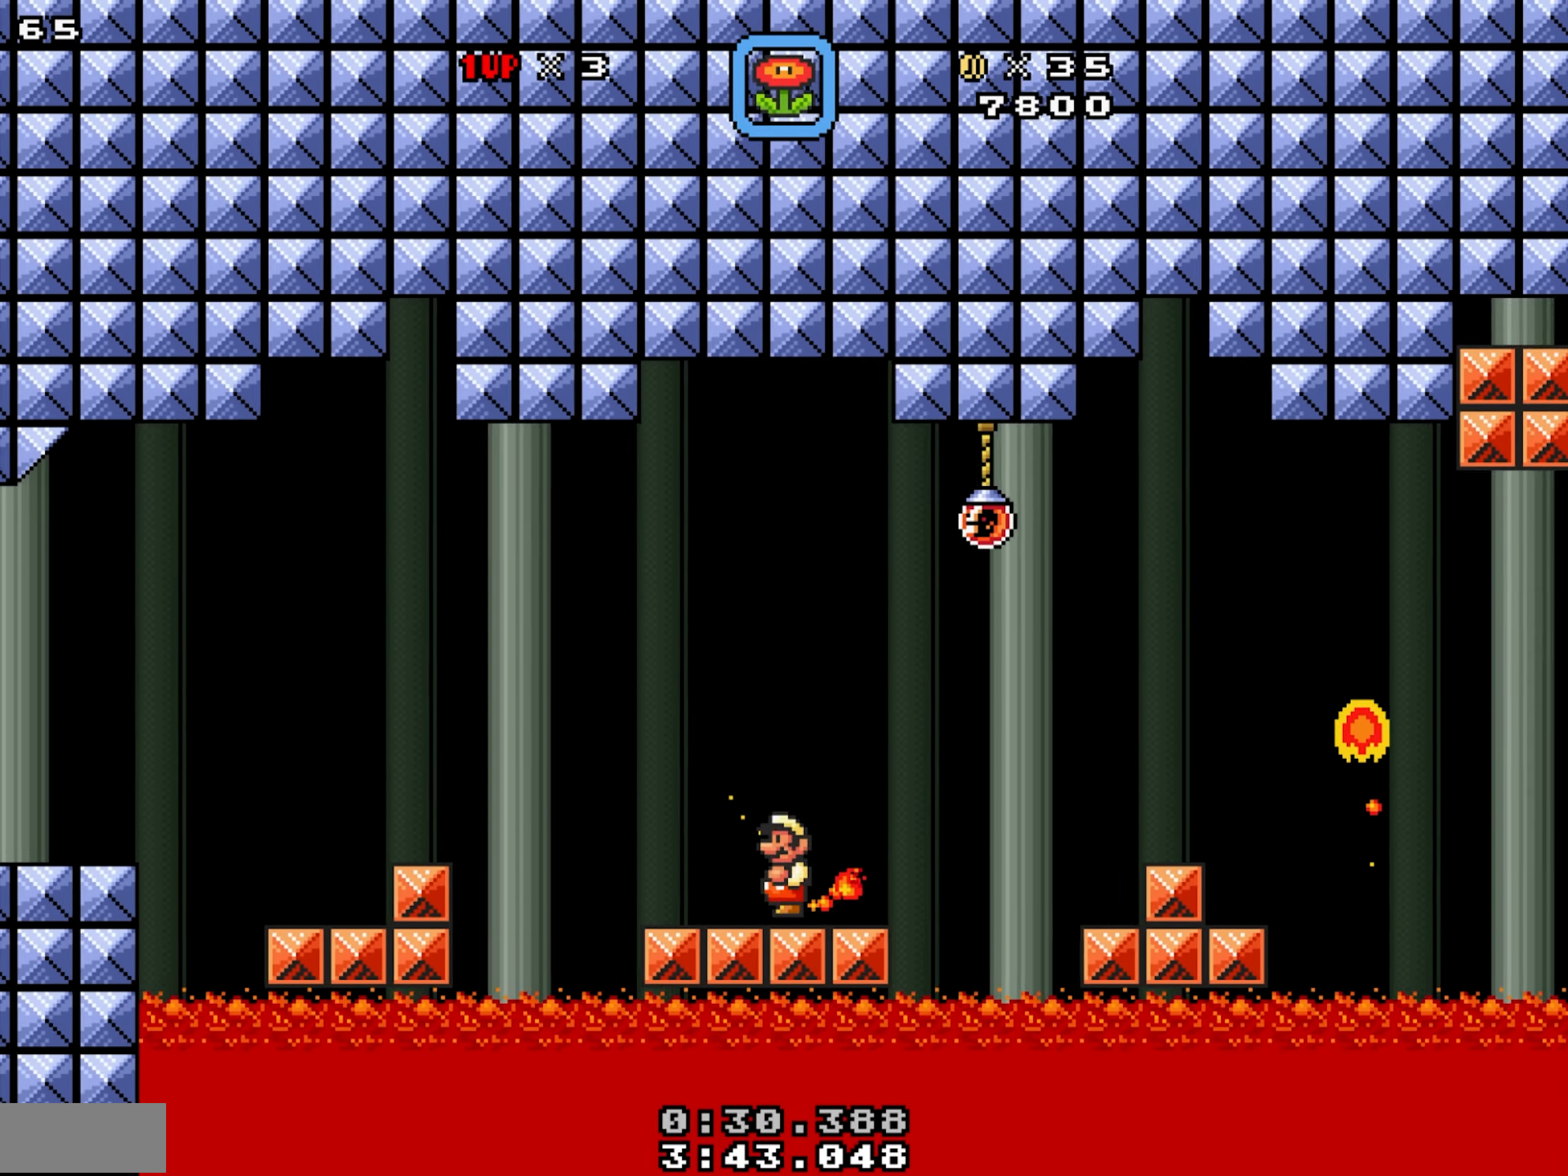
{"buttons": ["X", "DPAD_LEFT"], "events": [[16, "B", "down"], [83, "B", "up"], [383, "DPAD_RIGHT", "up"], [400, "DPAD_LEFT", "down"]]}
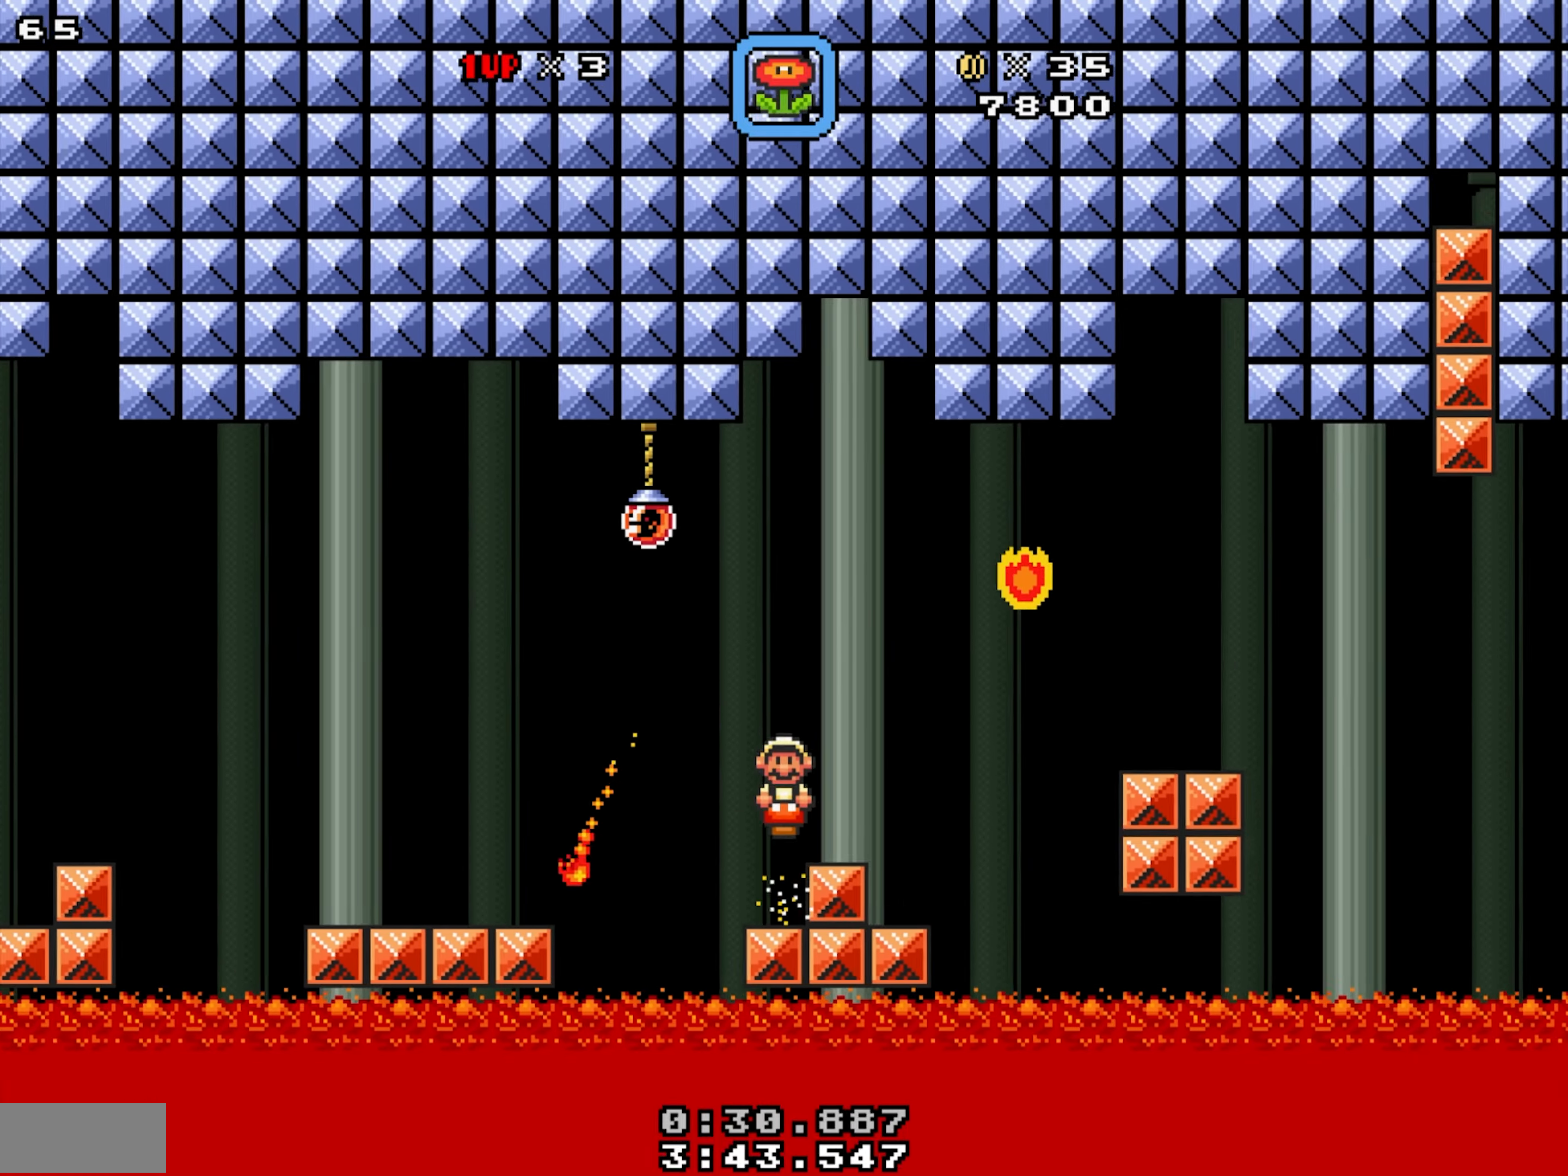
{"buttons": ["X", "DPAD_RIGHT"], "events": [[100, "DPAD_LEFT", "up"], [116, "B", "down"], [133, "DPAD_RIGHT", "down"], [300, "B", "up"]]}
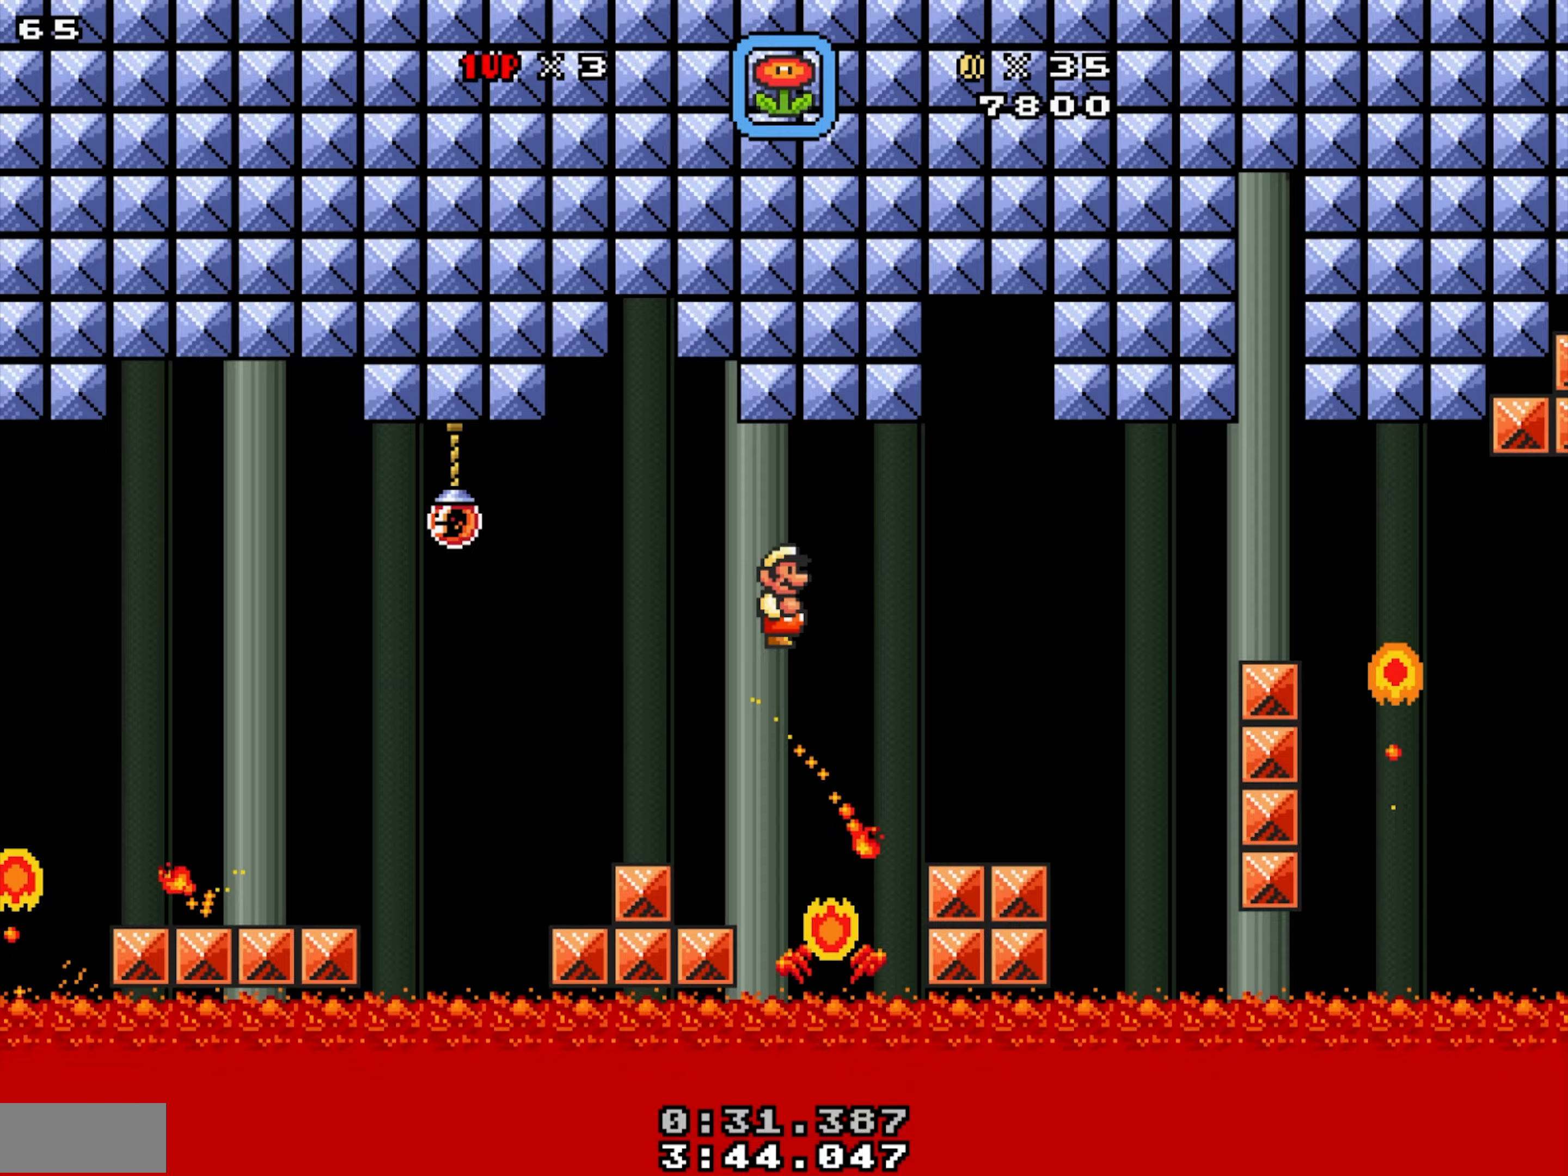
{"buttons": ["B", "X", "DPAD_RIGHT"], "events": [[67, "DPAD_RIGHT", "up"], [300, "DPAD_RIGHT", "down"], [483, "B", "down"]]}
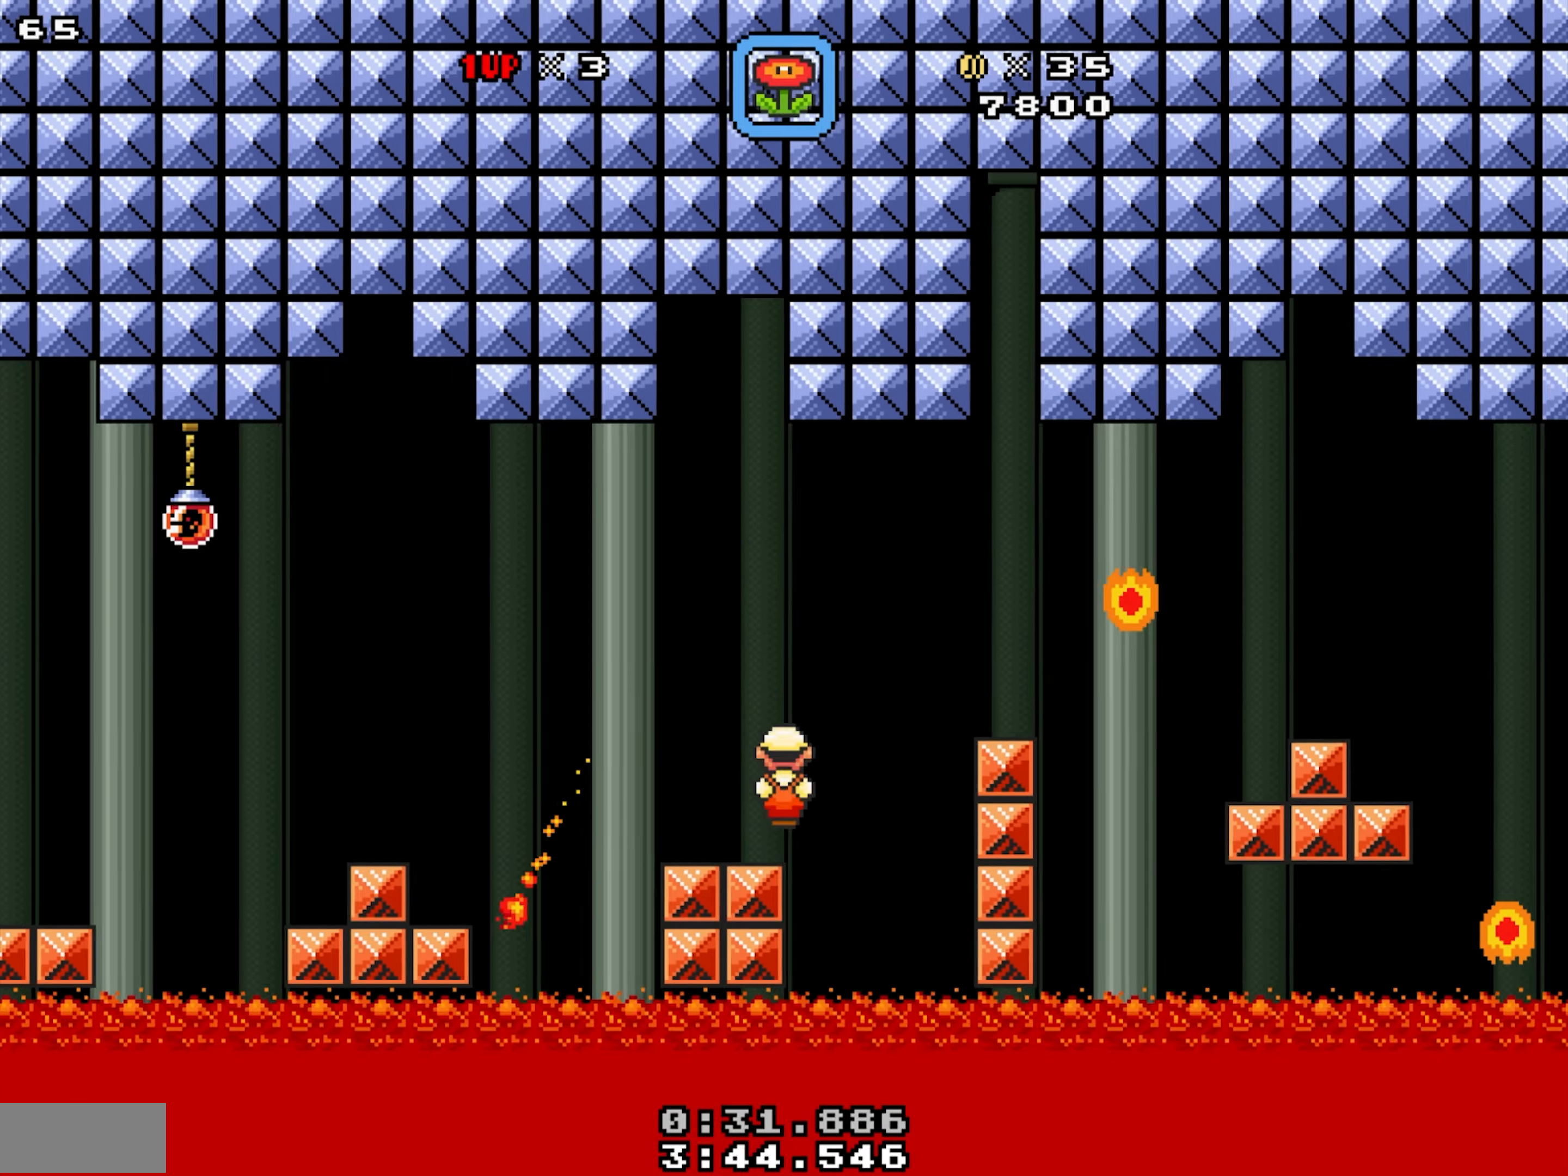
{"buttons": ["X", "DPAD_RIGHT"], "events": [[267, "B", "up"]]}
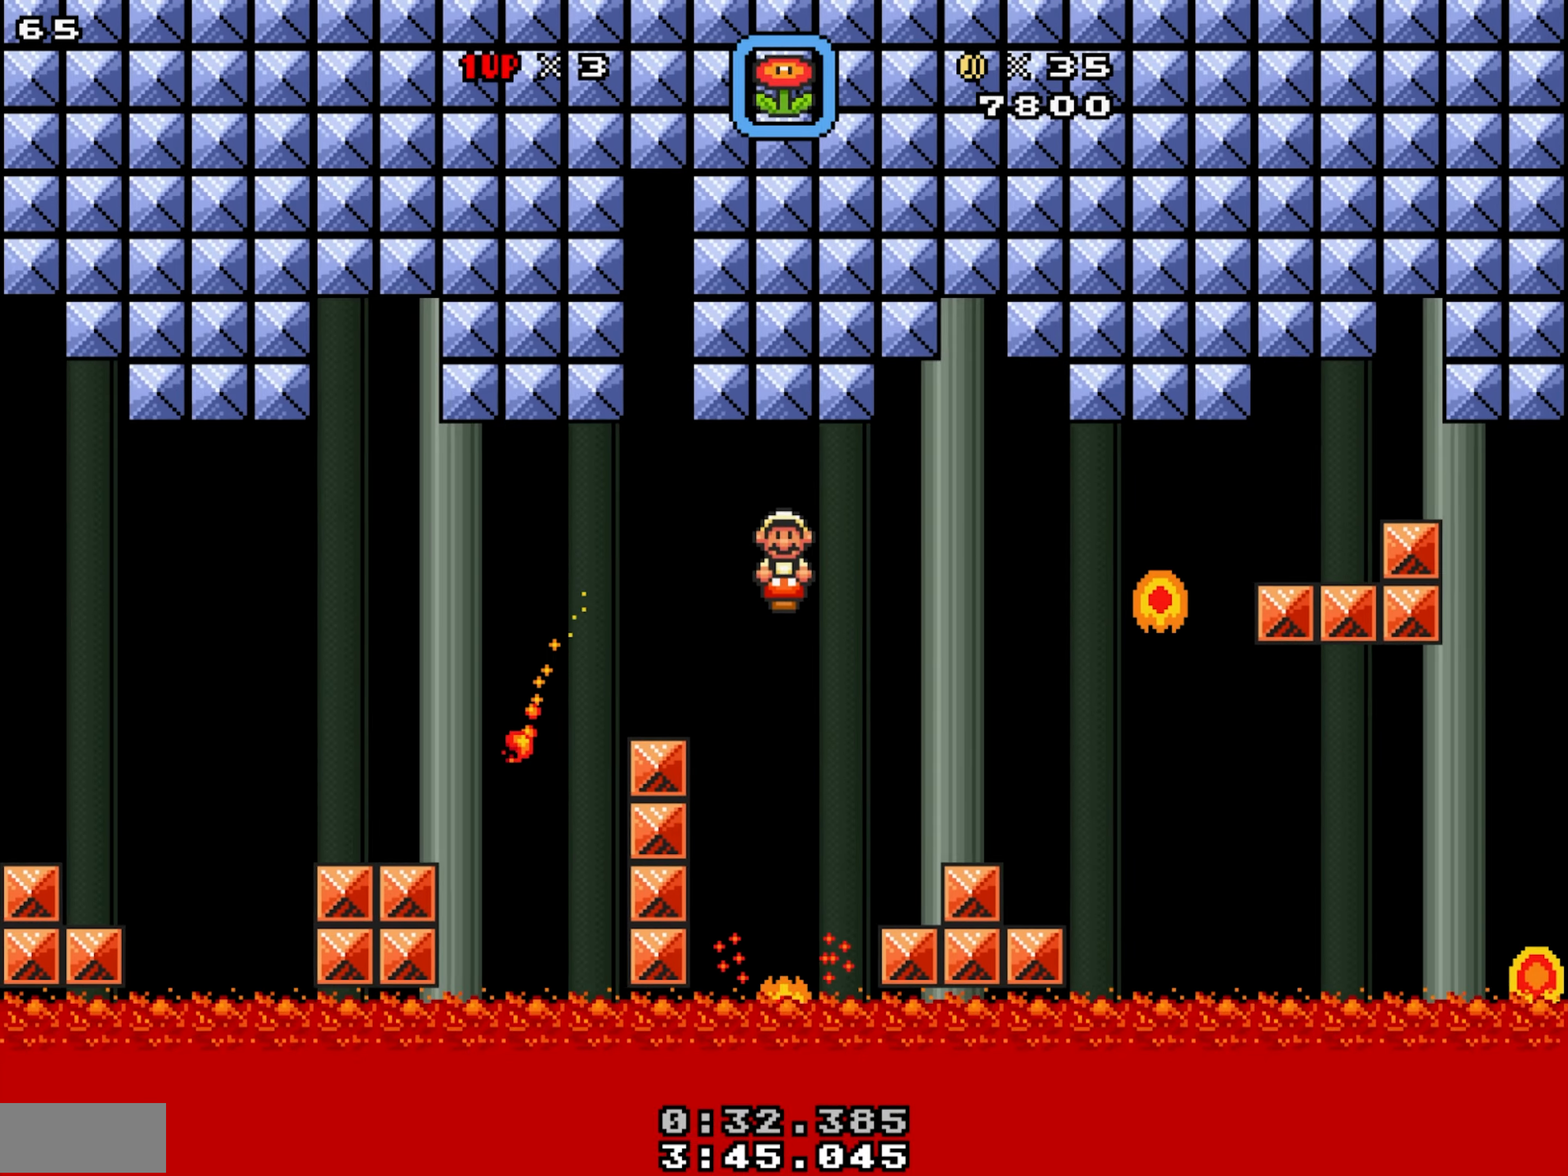
{"buttons": ["B", "X", "DPAD_RIGHT"], "events": [[67, "DPAD_LEFT", "down"], [83, "DPAD_RIGHT", "up"], [333, "DPAD_LEFT", "up"], [333, "DPAD_RIGHT", "down"], [417, "B", "down"]]}
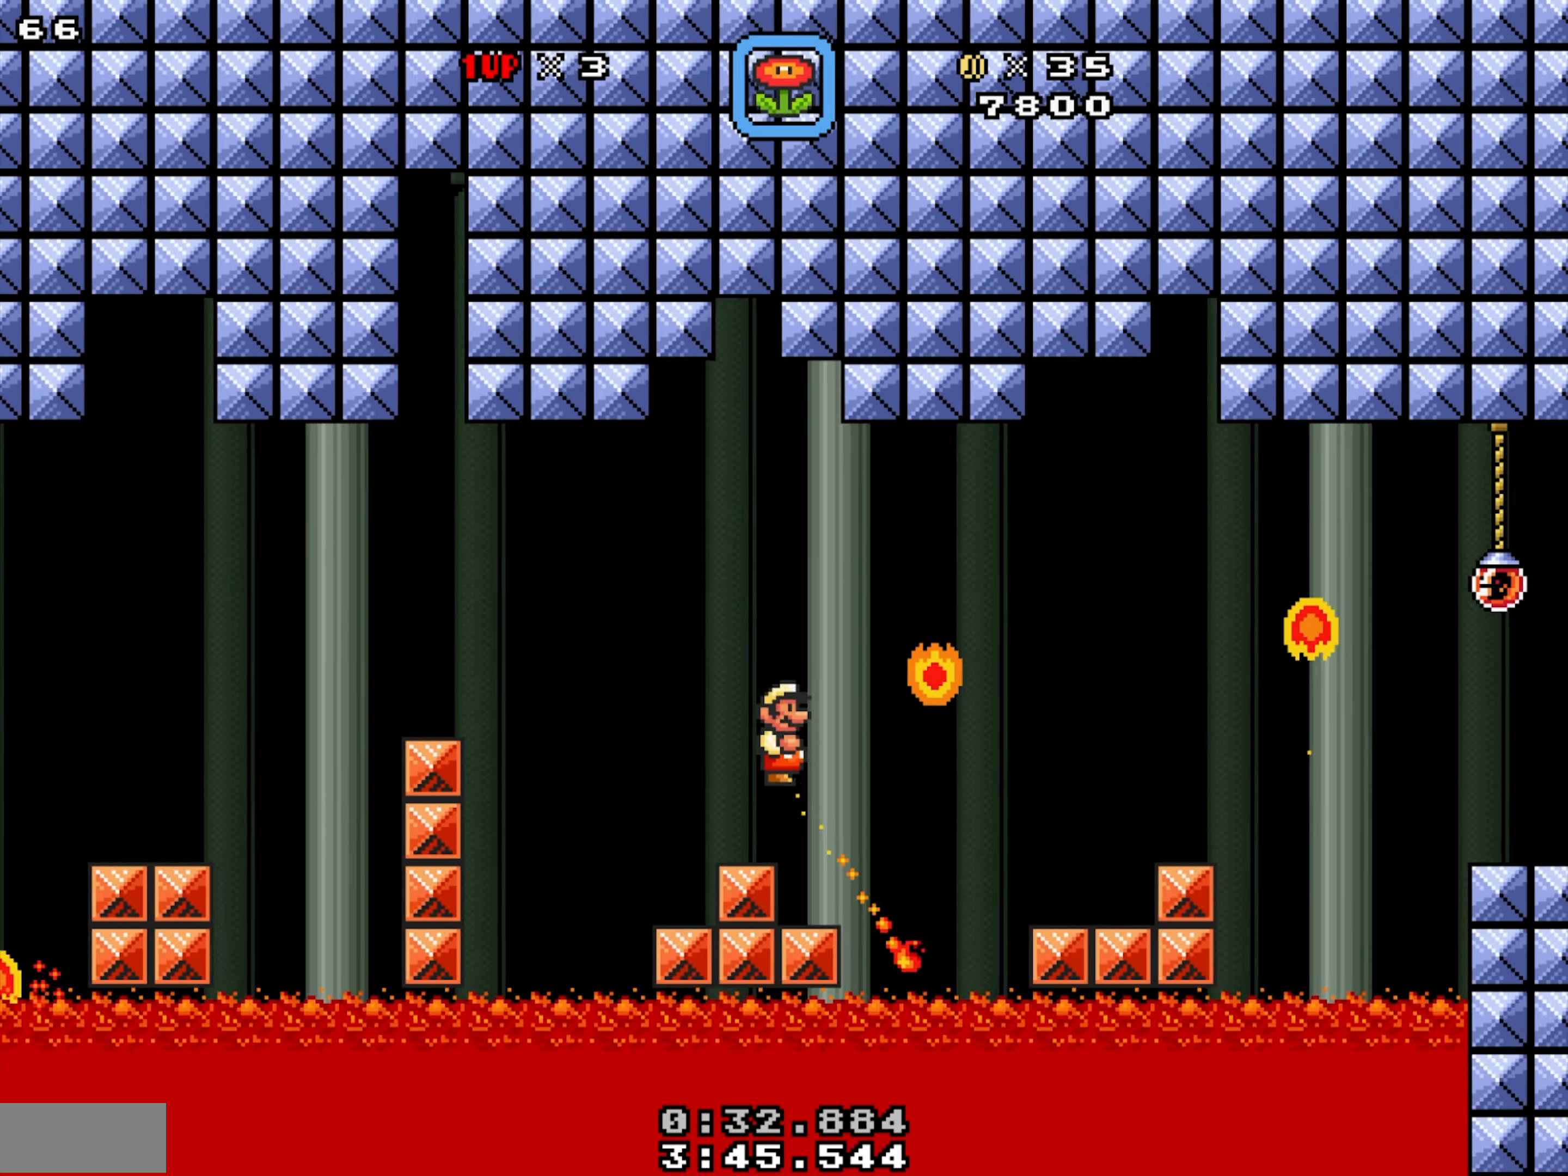
{"buttons": ["X", "DPAD_RIGHT"], "events": [[283, "B", "up"]]}
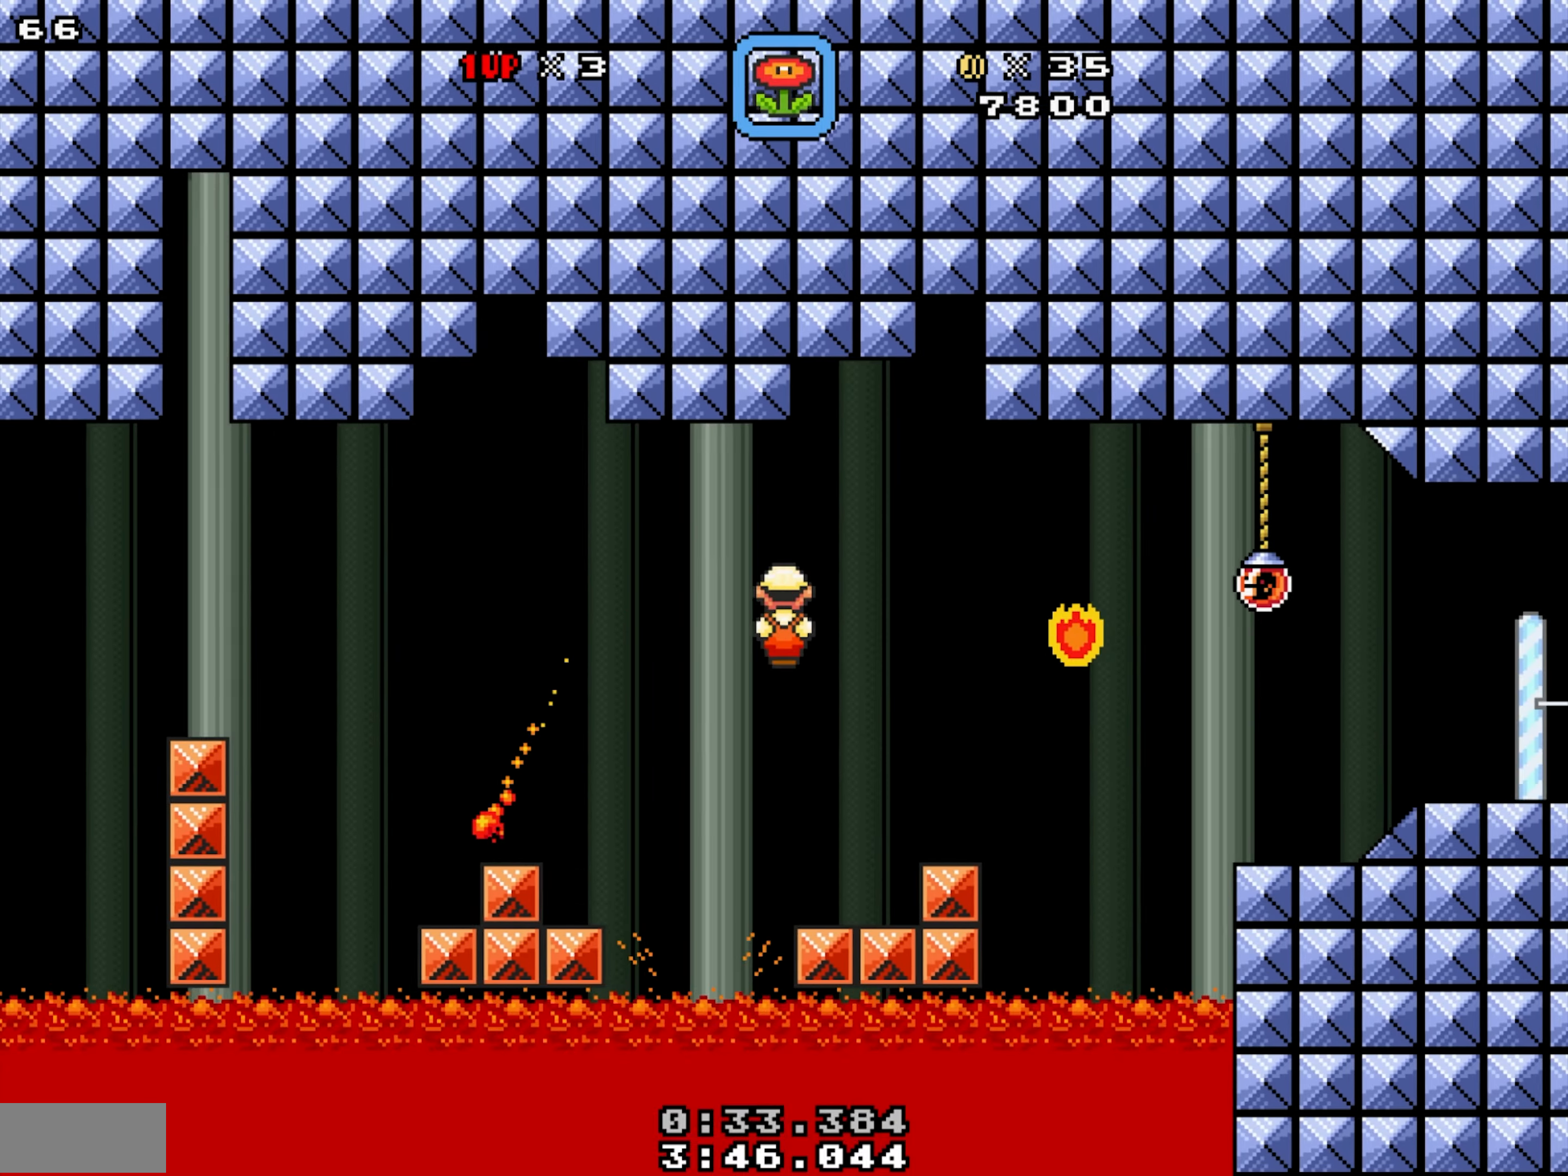
{"buttons": ["B", "X", "DPAD_RIGHT"], "events": [[67, "DPAD_RIGHT", "up"], [100, "DPAD_LEFT", "down"], [200, "DPAD_LEFT", "up"], [200, "DPAD_RIGHT", "down"], [383, "B", "down"]]}
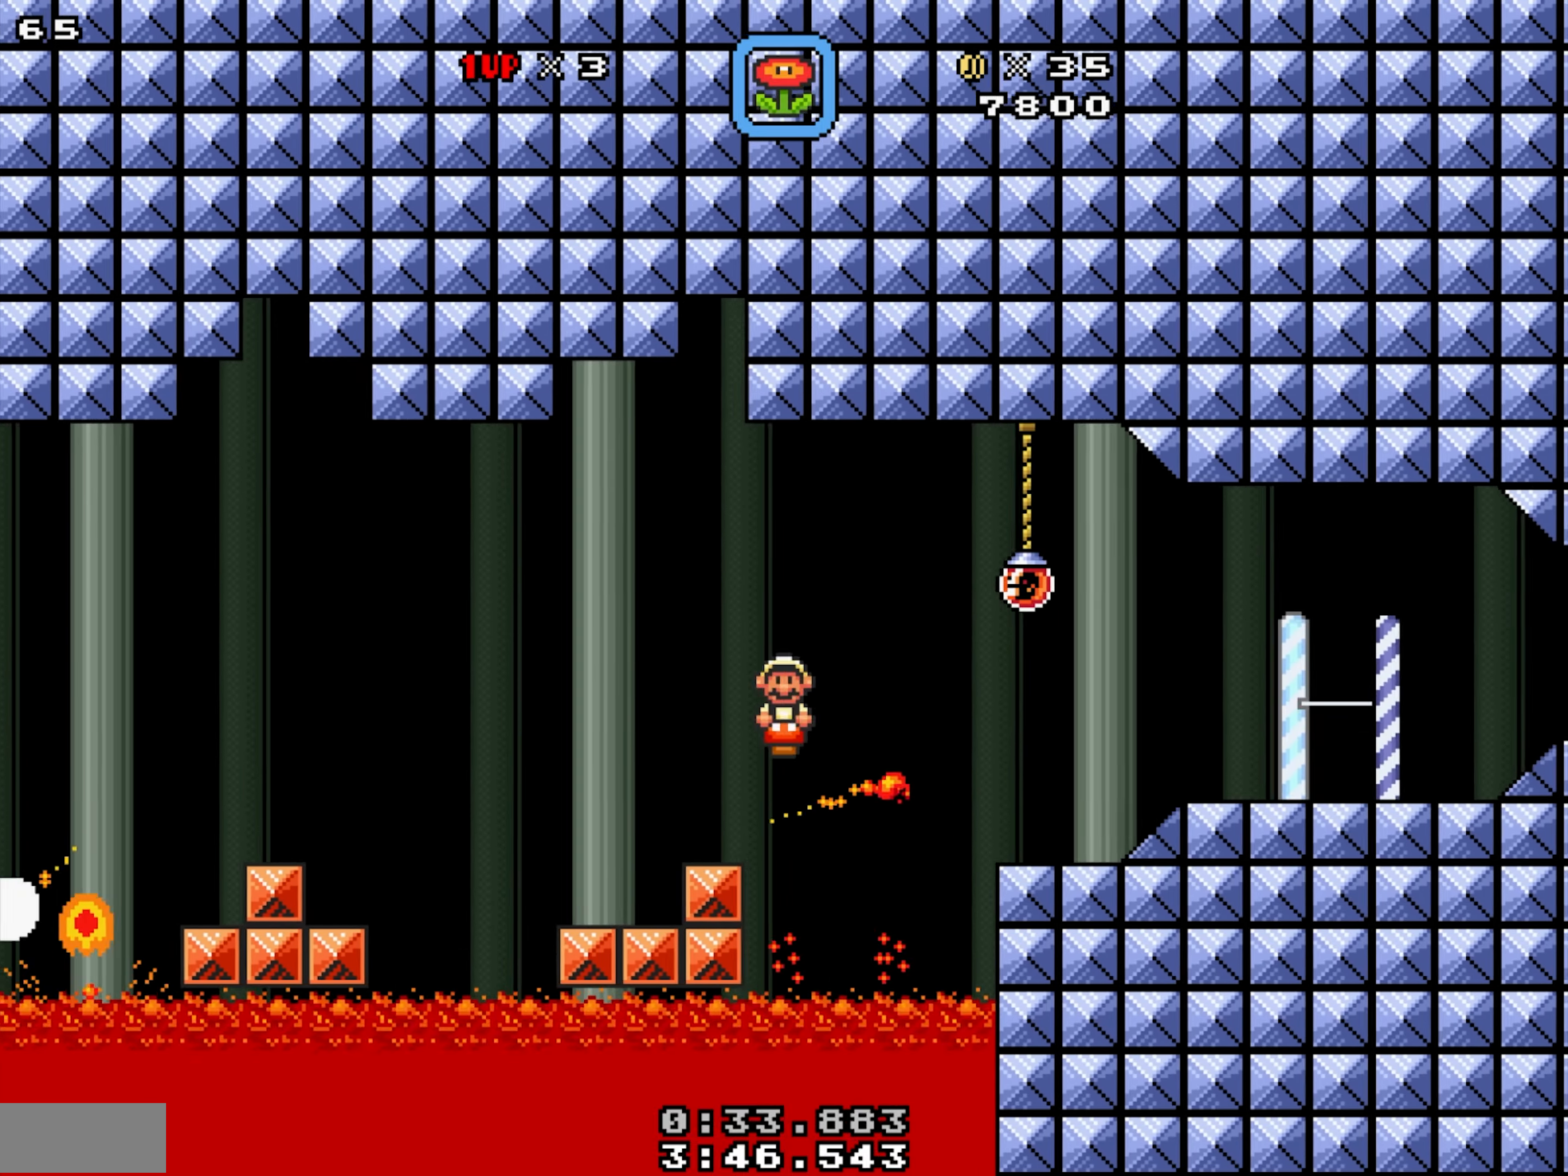
{"buttons": ["X", "DPAD_RIGHT"], "events": [[267, "B", "up"]]}
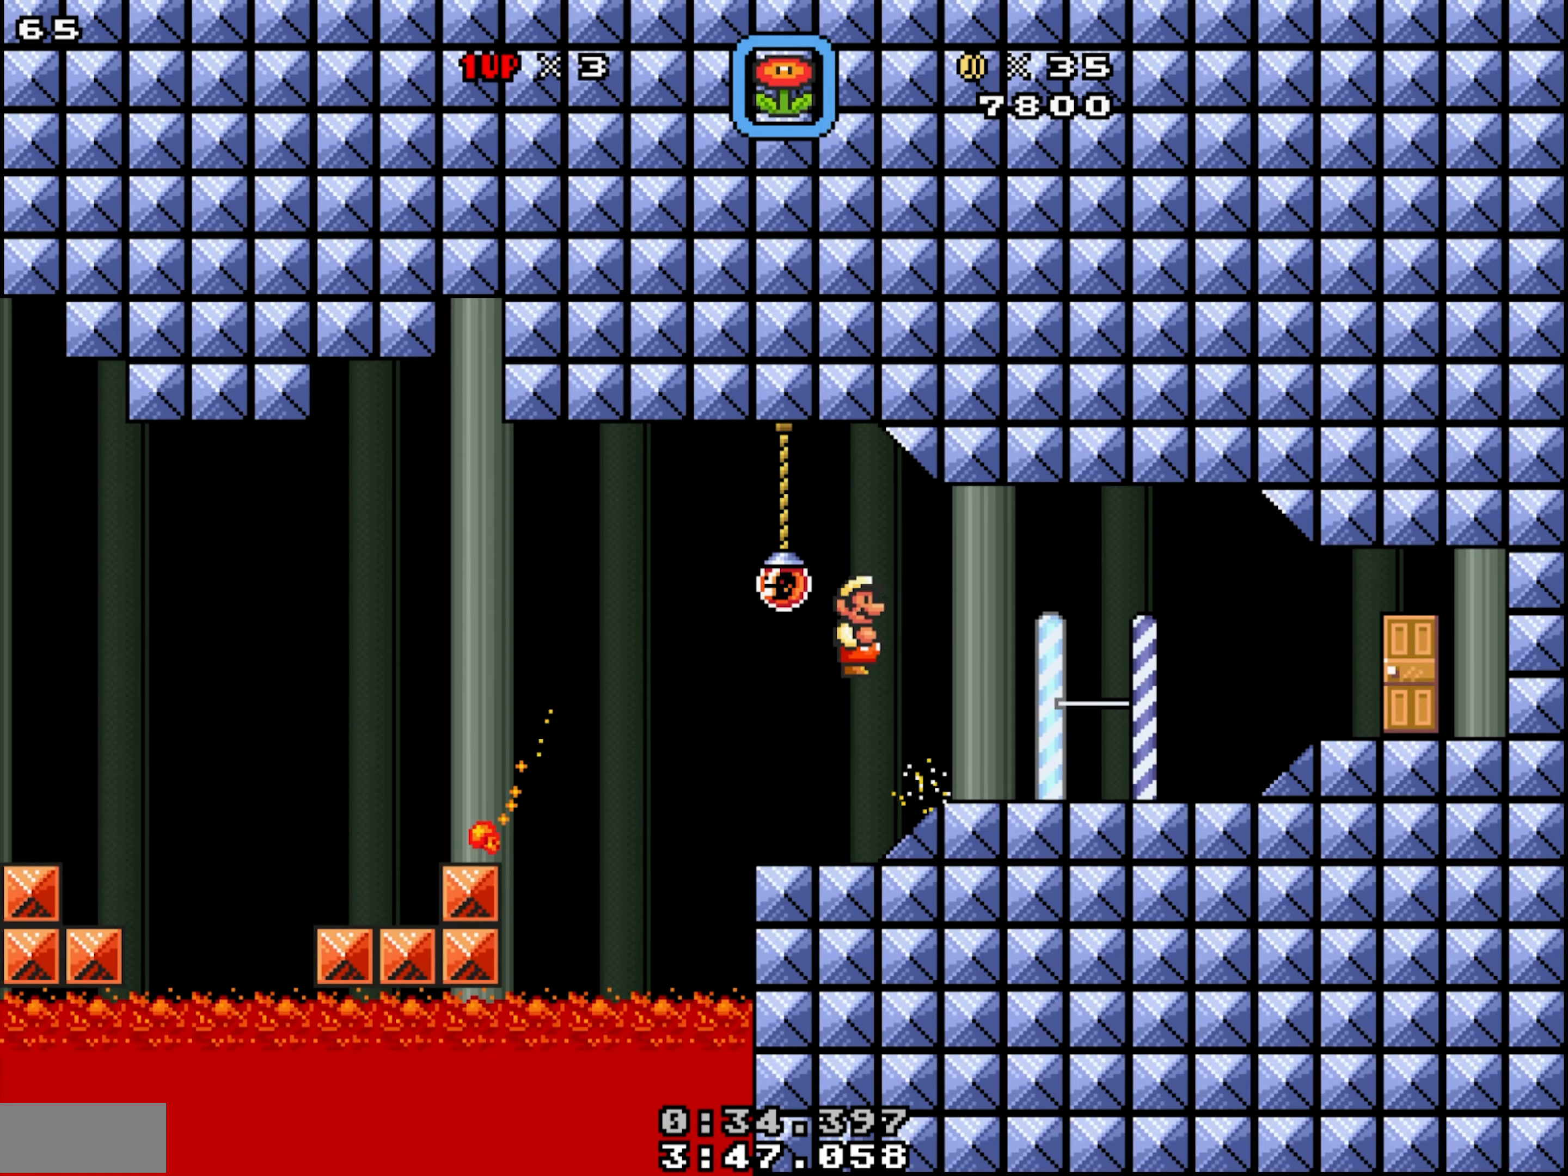
{"buttons": ["X", "DPAD_RIGHT"], "events": []}
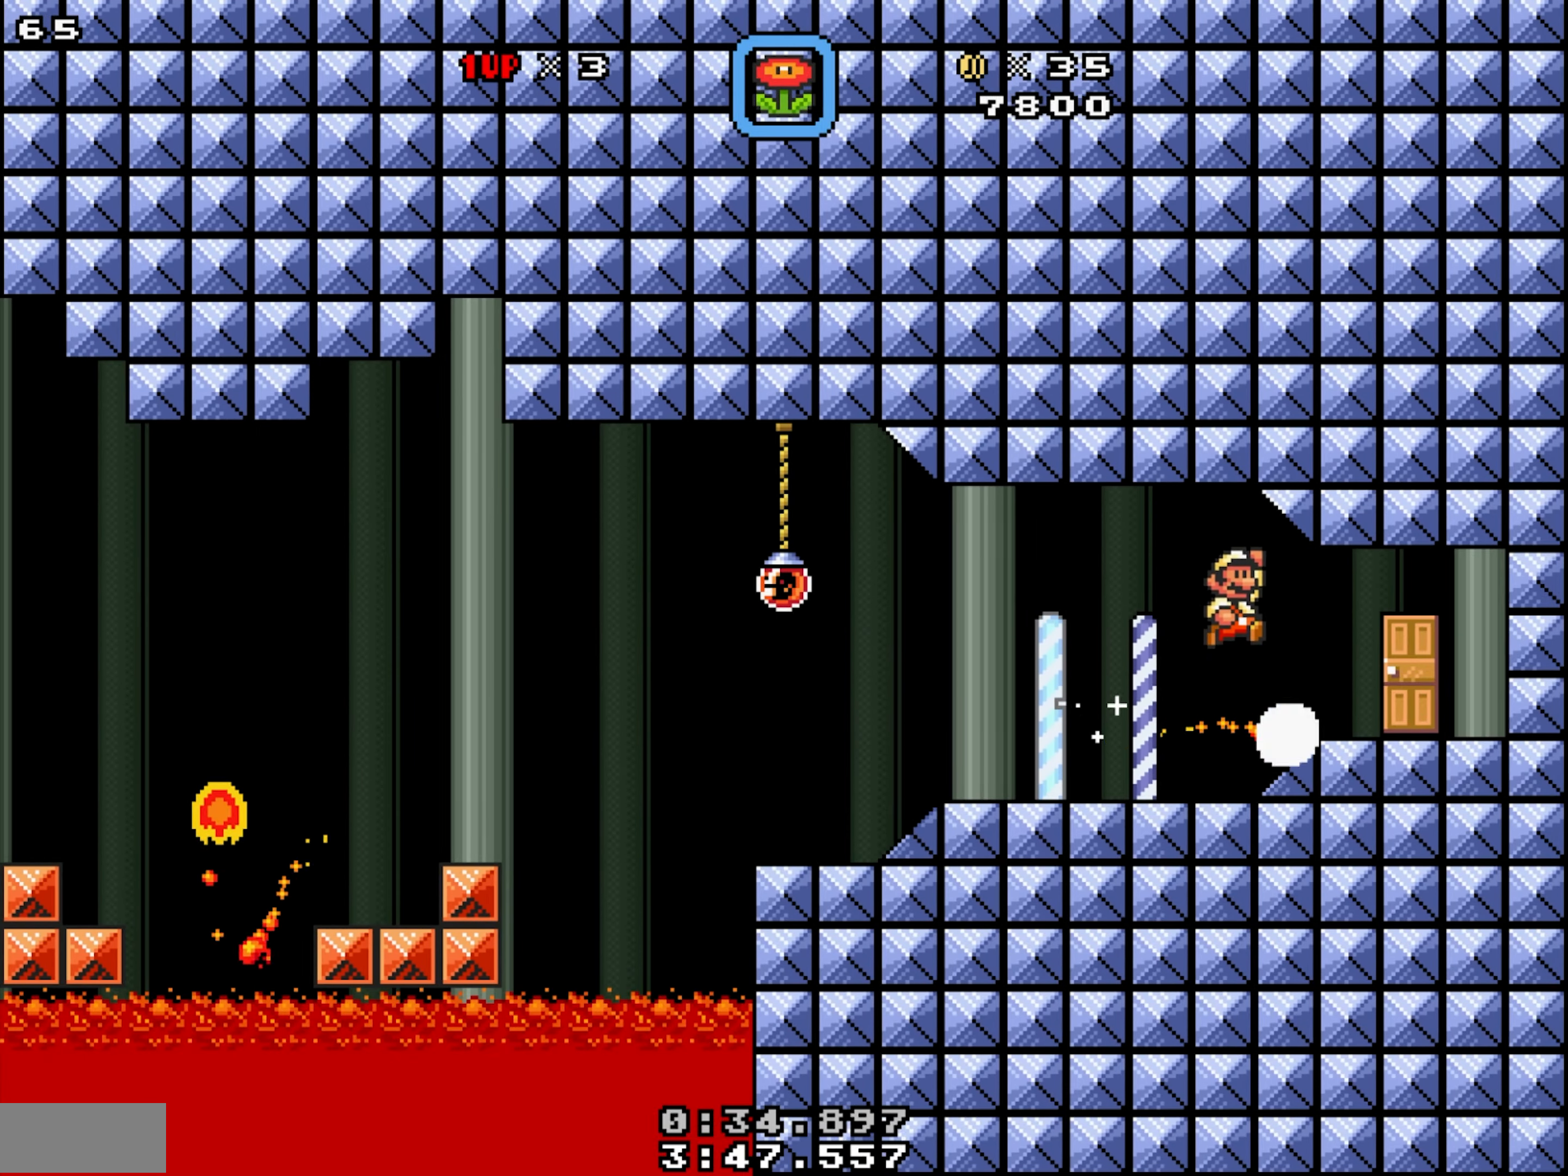
{"buttons": ["X"], "events": [[167, "DPAD_UP", "down"], [317, "DPAD_UP", "up"], [483, "DPAD_RIGHT", "up"]]}
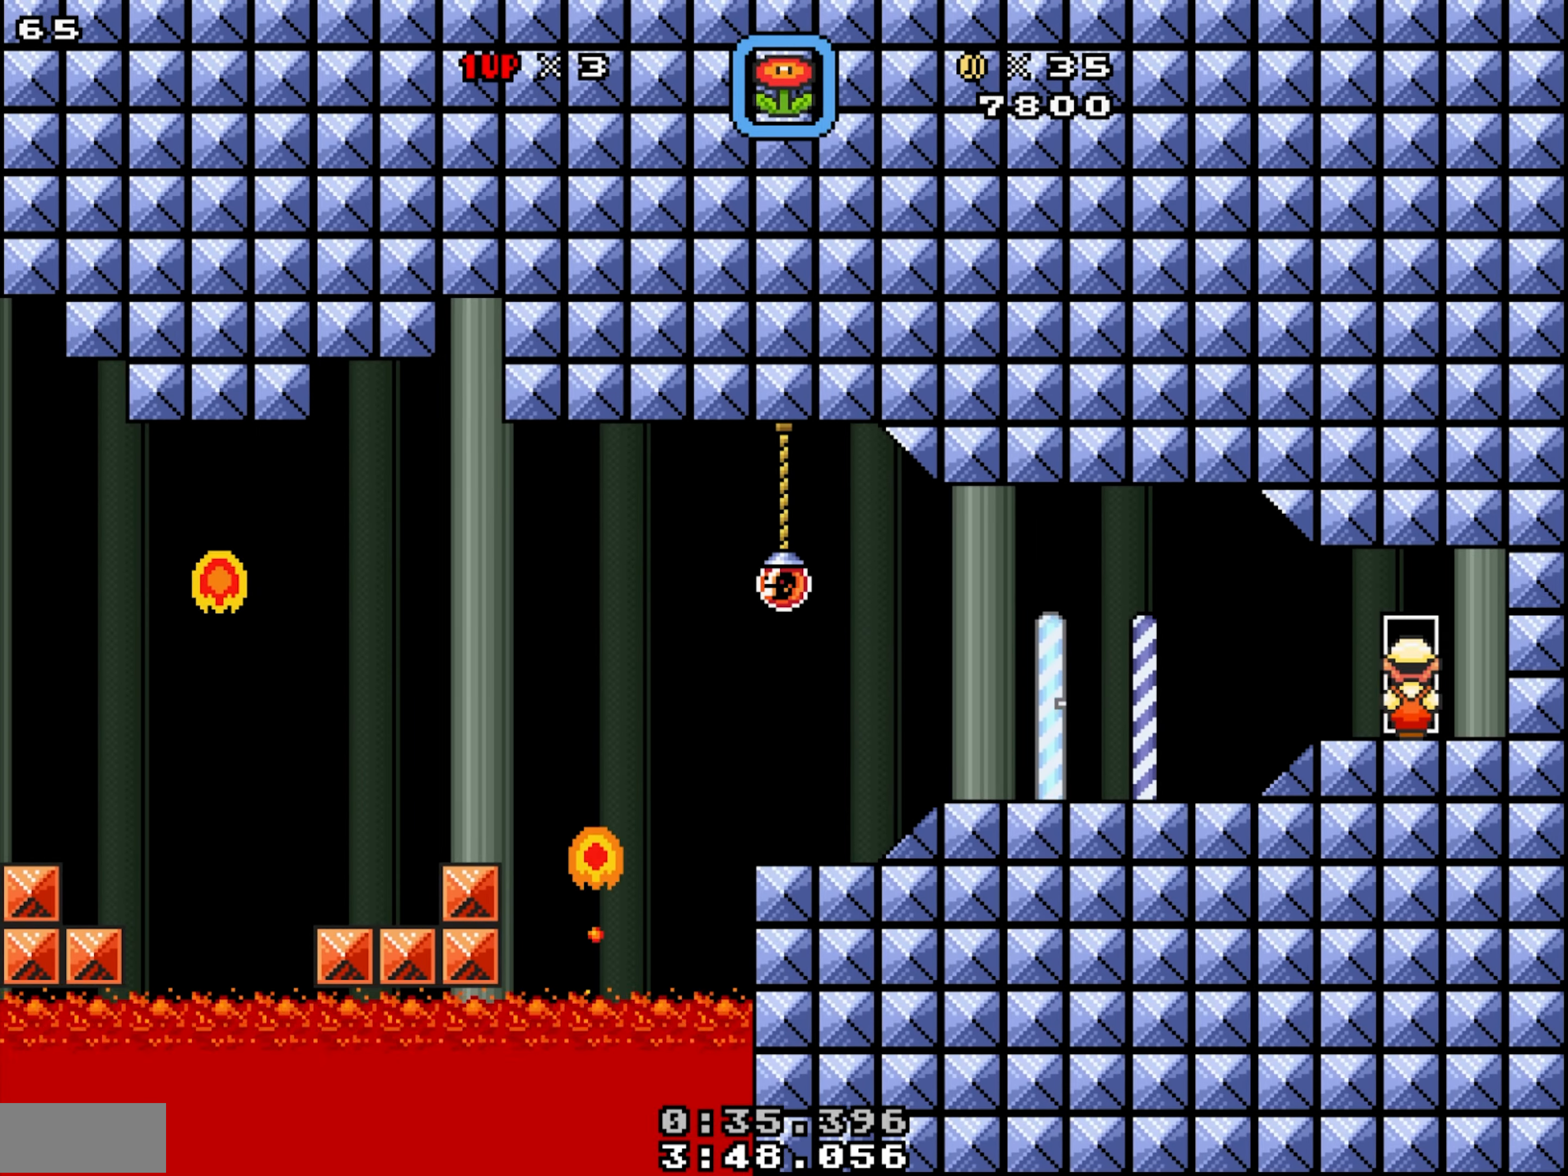
{"buttons": ["X", "DPAD_LEFT"], "events": [[33, "DPAD_LEFT", "down"]]}
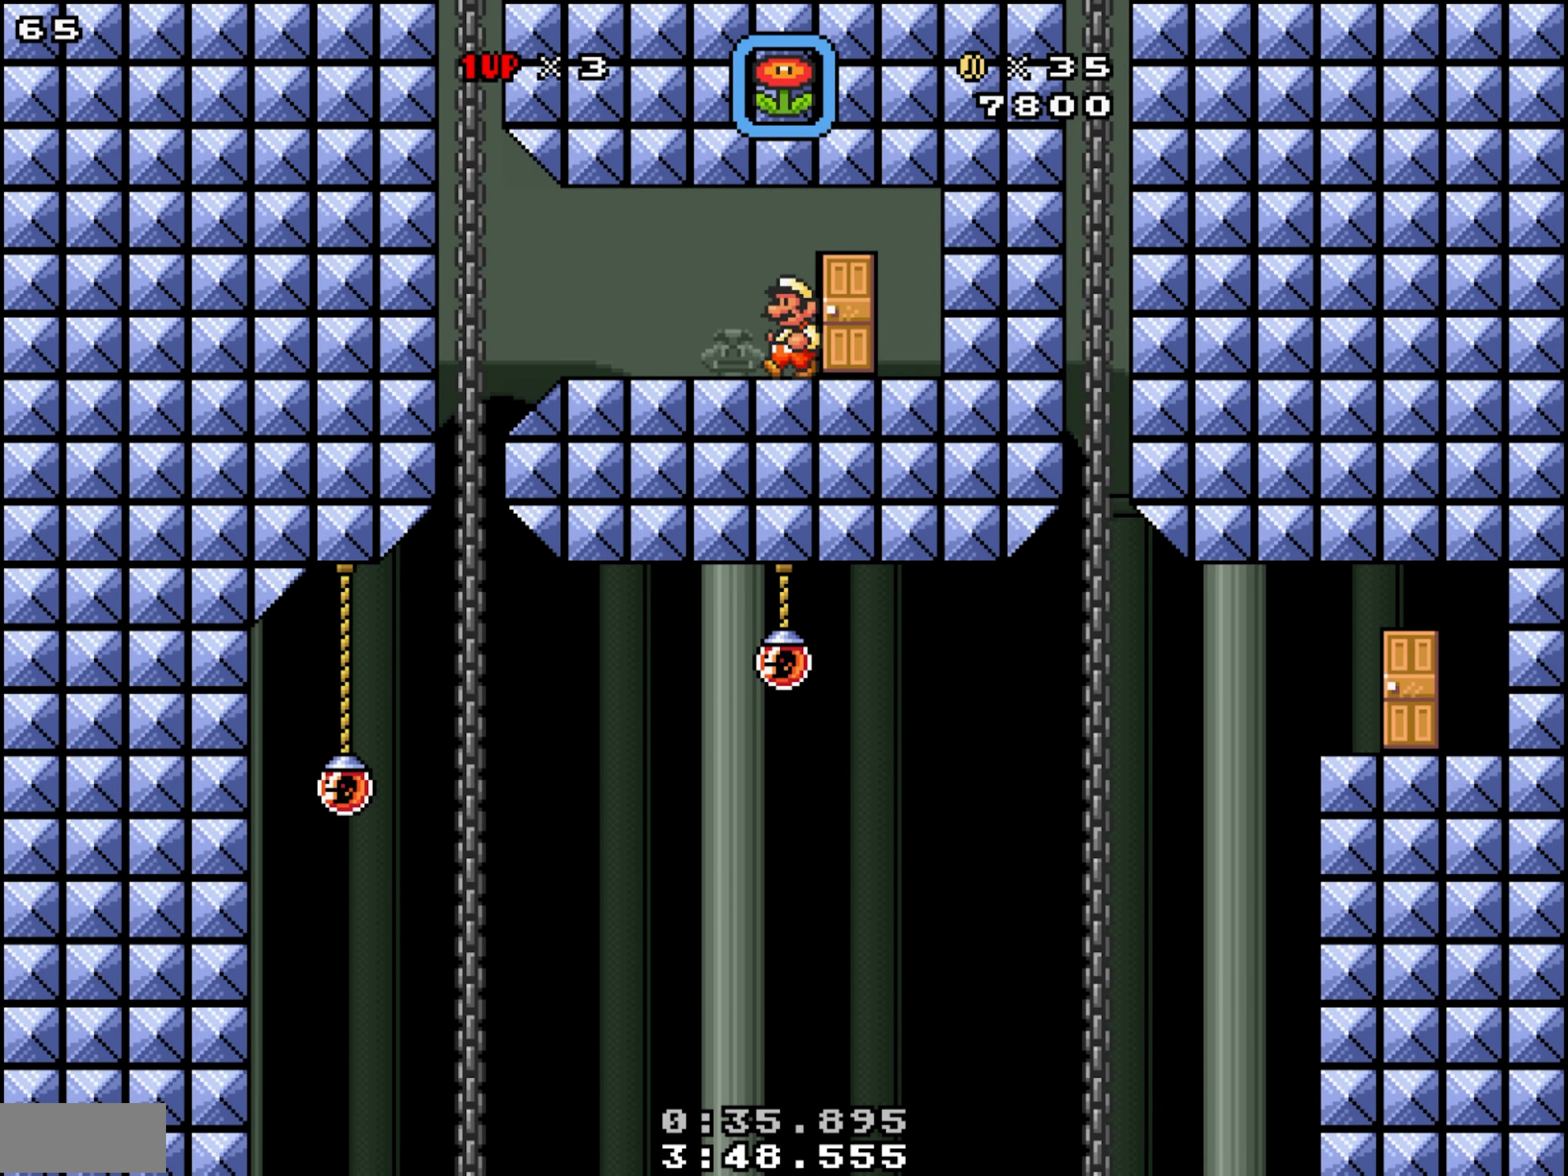
{"buttons": ["X", "DPAD_LEFT"], "events": []}
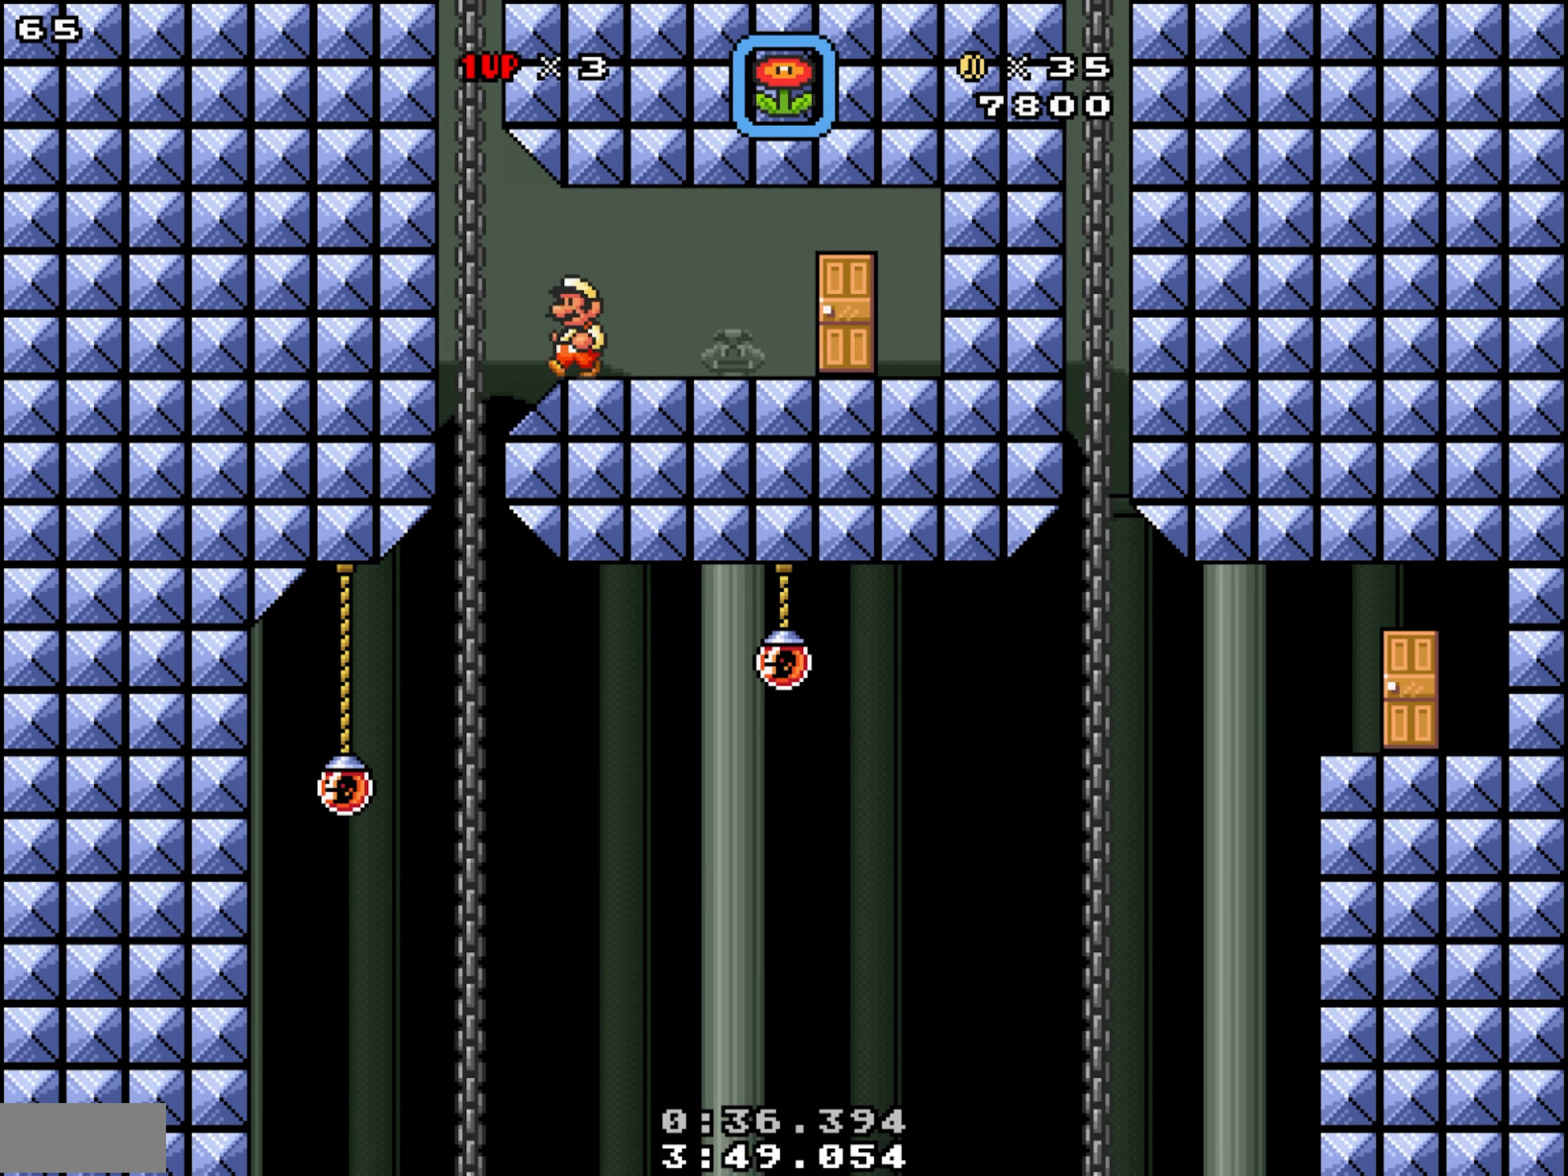
{"buttons": ["X"], "events": [[33, "DPAD_DOWN", "down"], [50, "DPAD_LEFT", "up"], [167, "DPAD_DOWN", "up"]]}
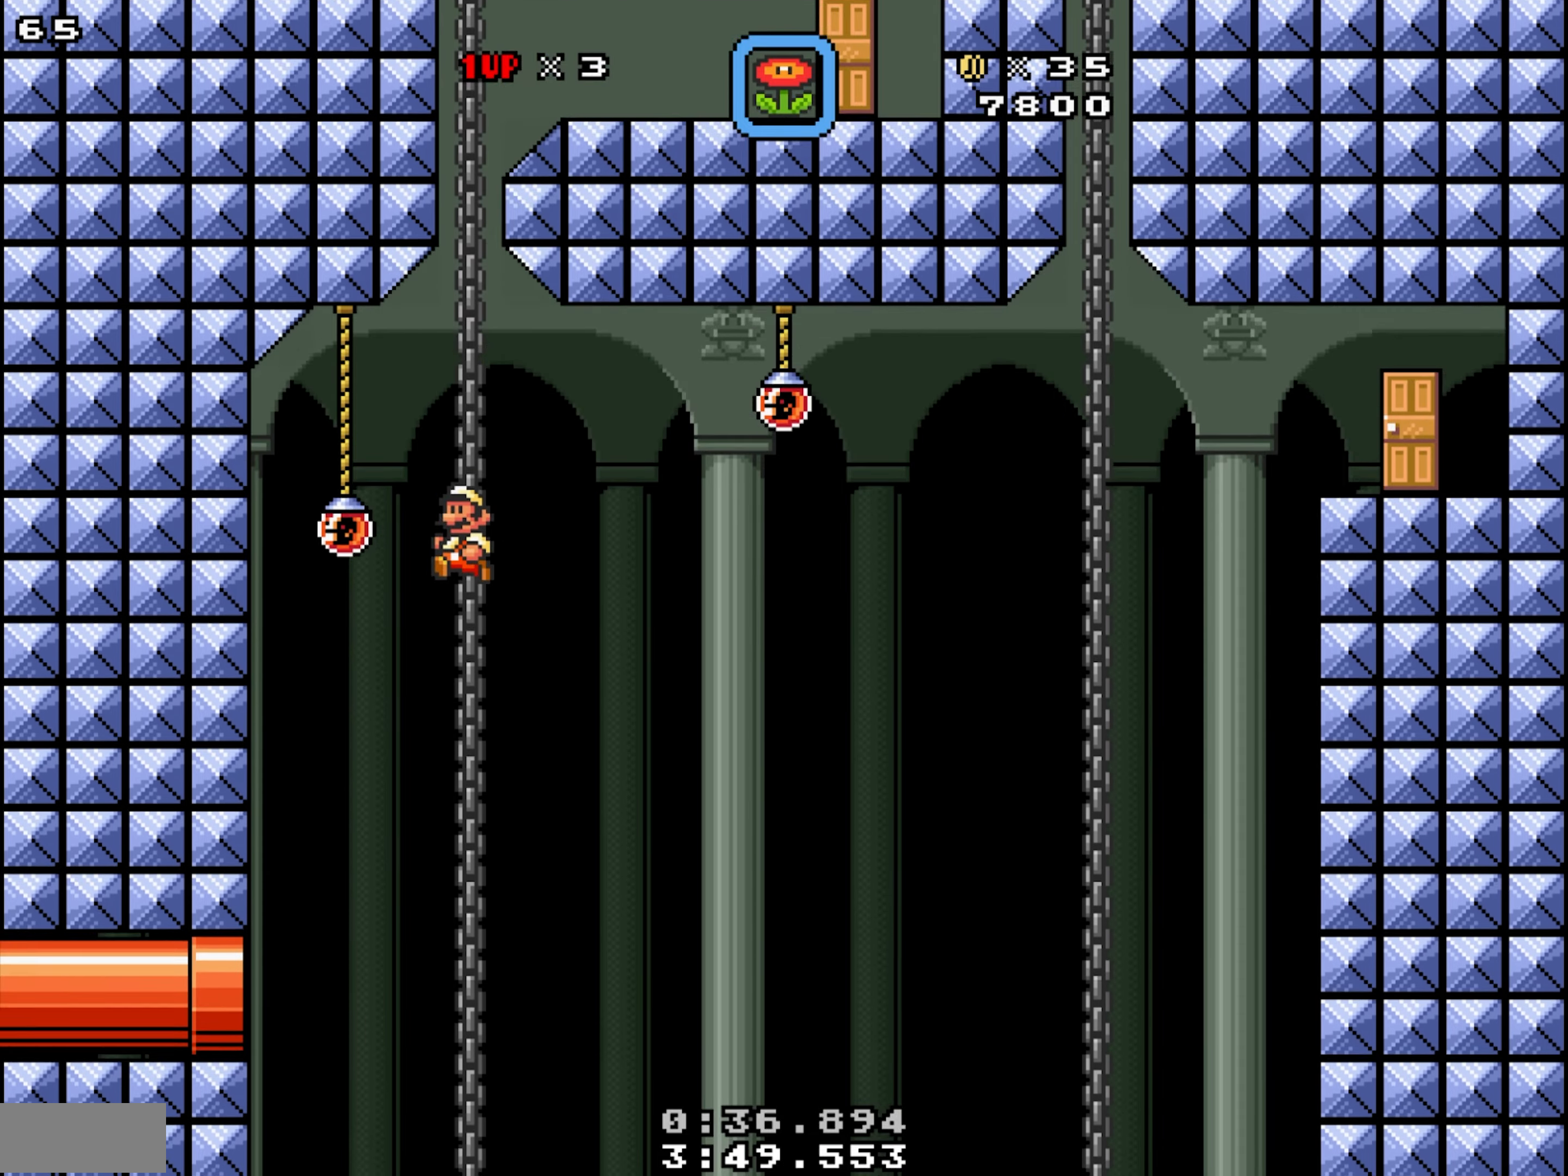
{"buttons": ["X", "DPAD_LEFT"], "events": [[217, "DPAD_LEFT", "down"]]}
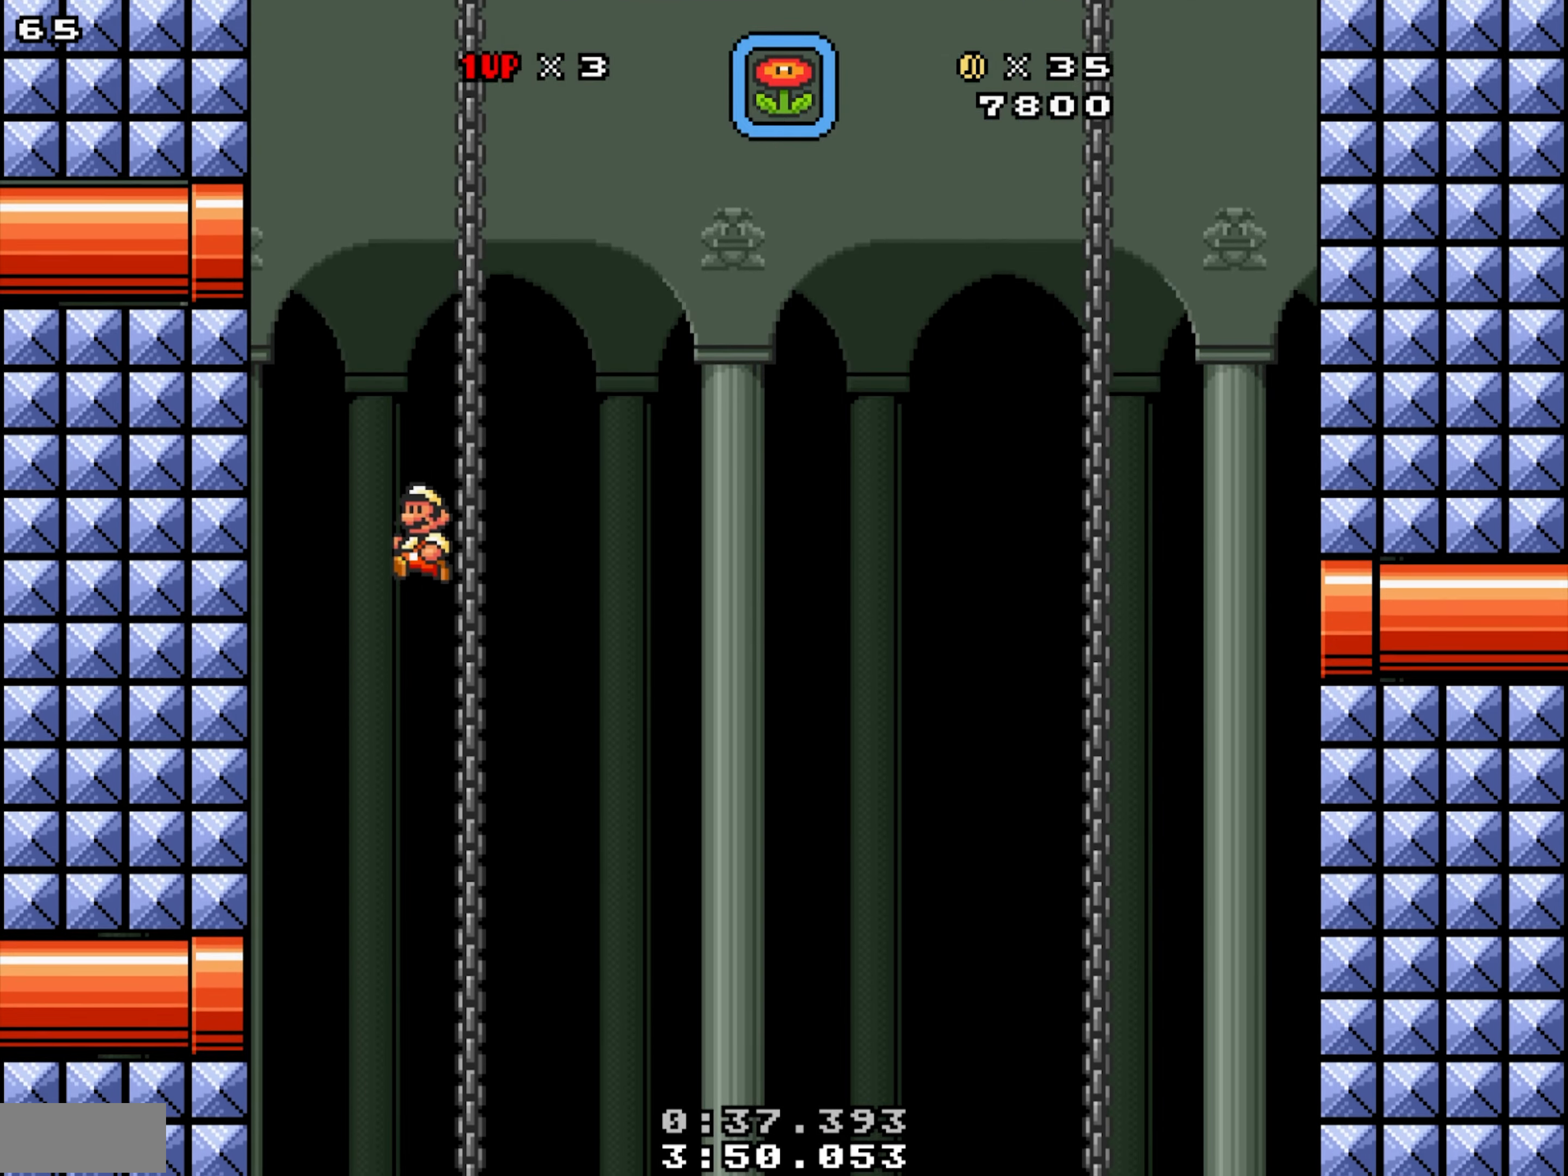
{"buttons": ["X", "DPAD_RIGHT"], "events": [[184, "DPAD_LEFT", "up"], [284, "DPAD_DOWN", "down"], [350, "DPAD_DOWN", "up"], [450, "DPAD_DOWN", "down"], [450, "DPAD_RIGHT", "down"], [484, "DPAD_DOWN", "up"]]}
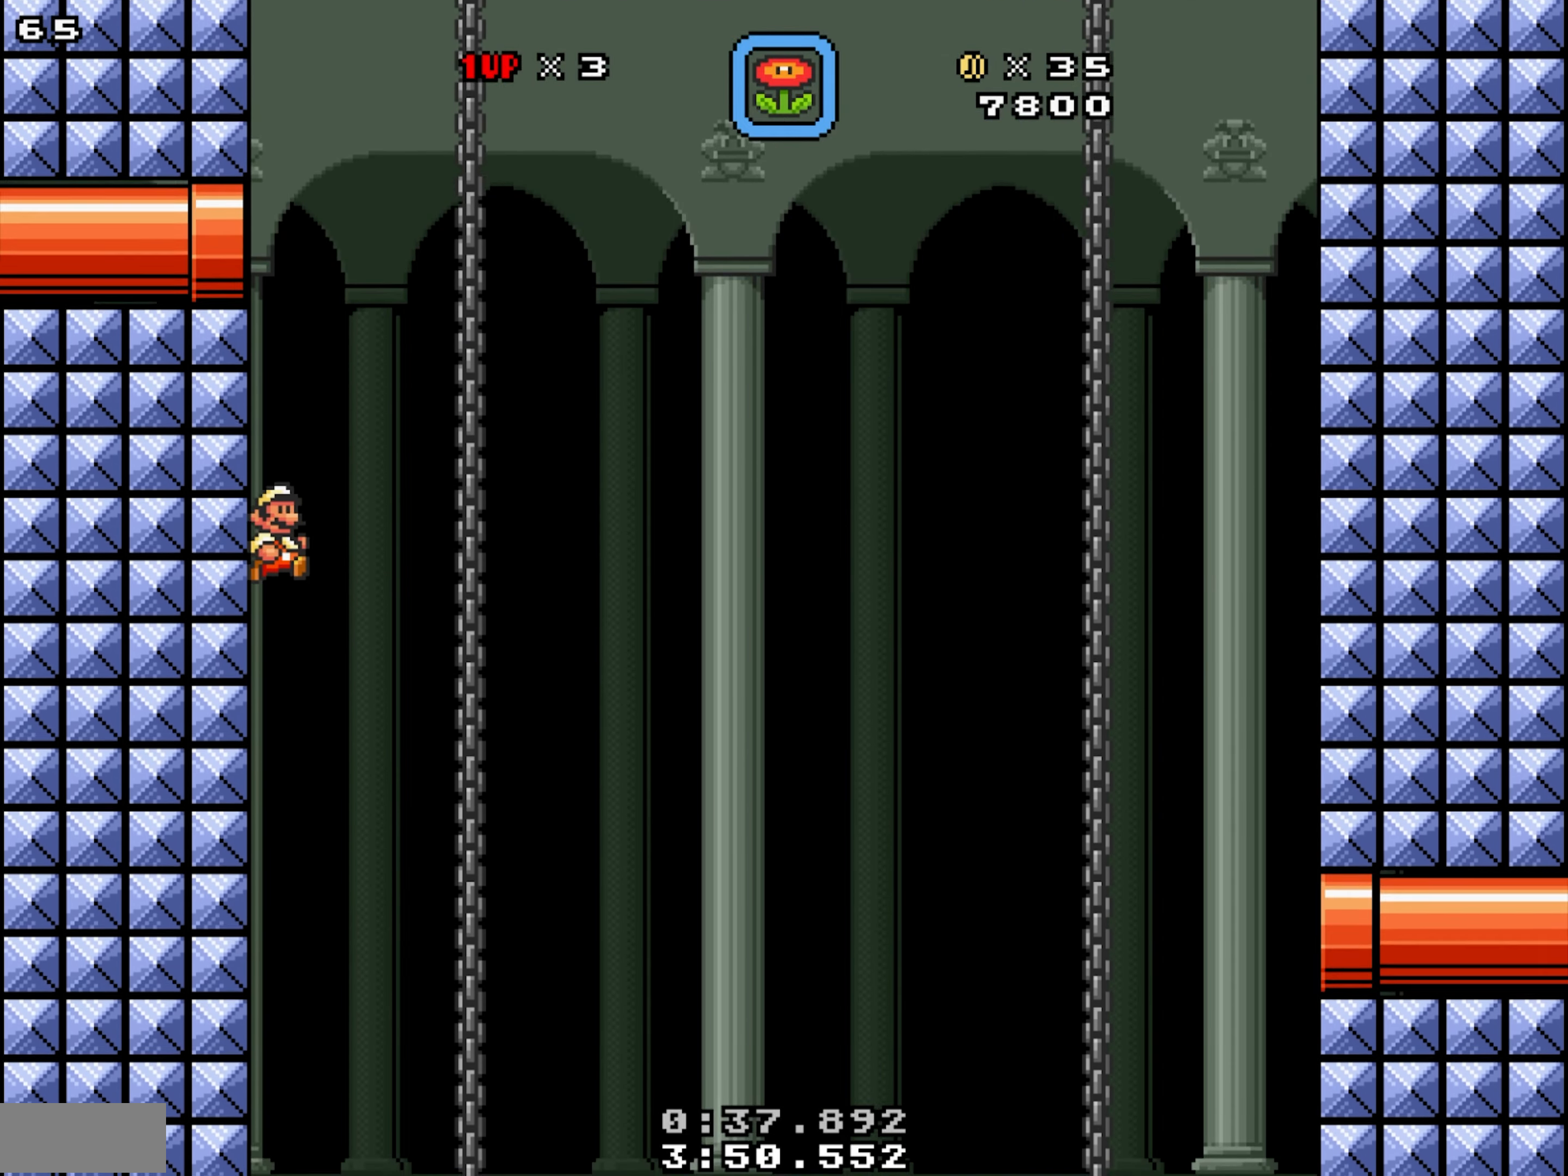
{"buttons": ["X"], "events": [[134, "DPAD_DOWN", "down"], [134, "DPAD_RIGHT", "up"], [150, "DPAD_DOWN", "up"], [217, "DPAD_DOWN", "down"], [317, "DPAD_DOWN", "up"], [317, "DPAD_LEFT", "down"], [400, "DPAD_DOWN", "down"], [434, "DPAD_LEFT", "up"], [500, "DPAD_DOWN", "up"]]}
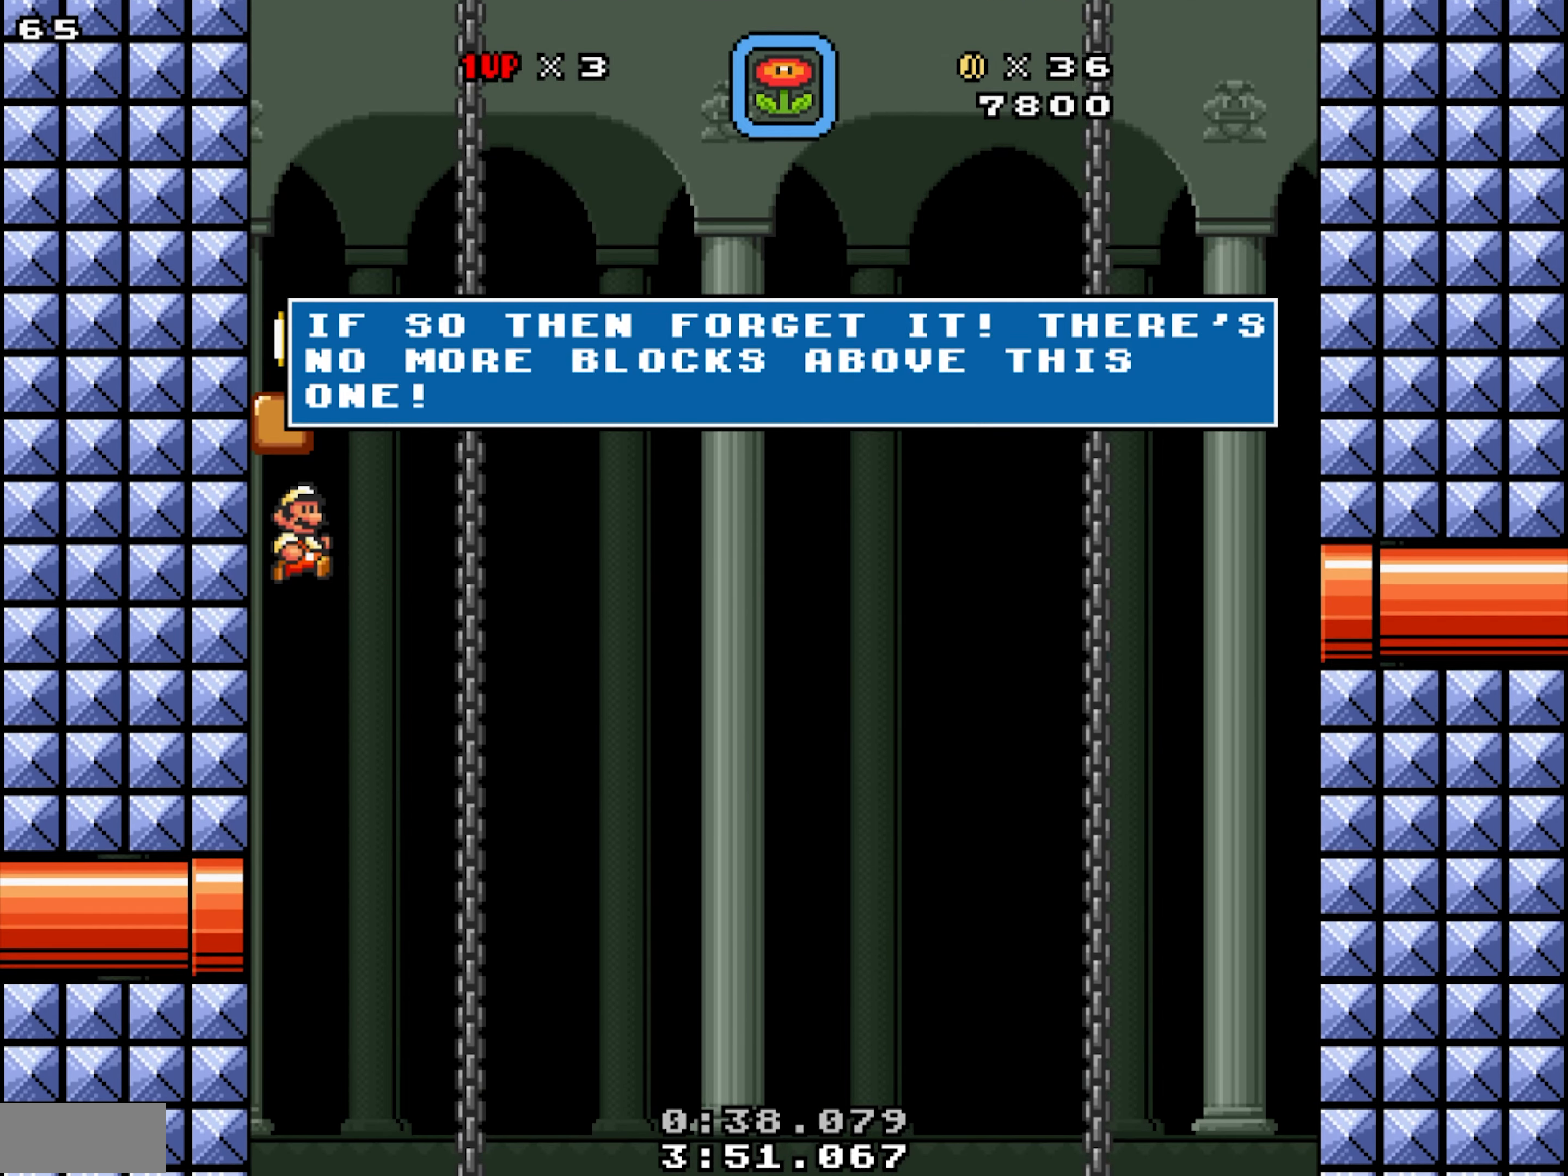
{"buttons": [], "events": [[384, "X", "up"]]}
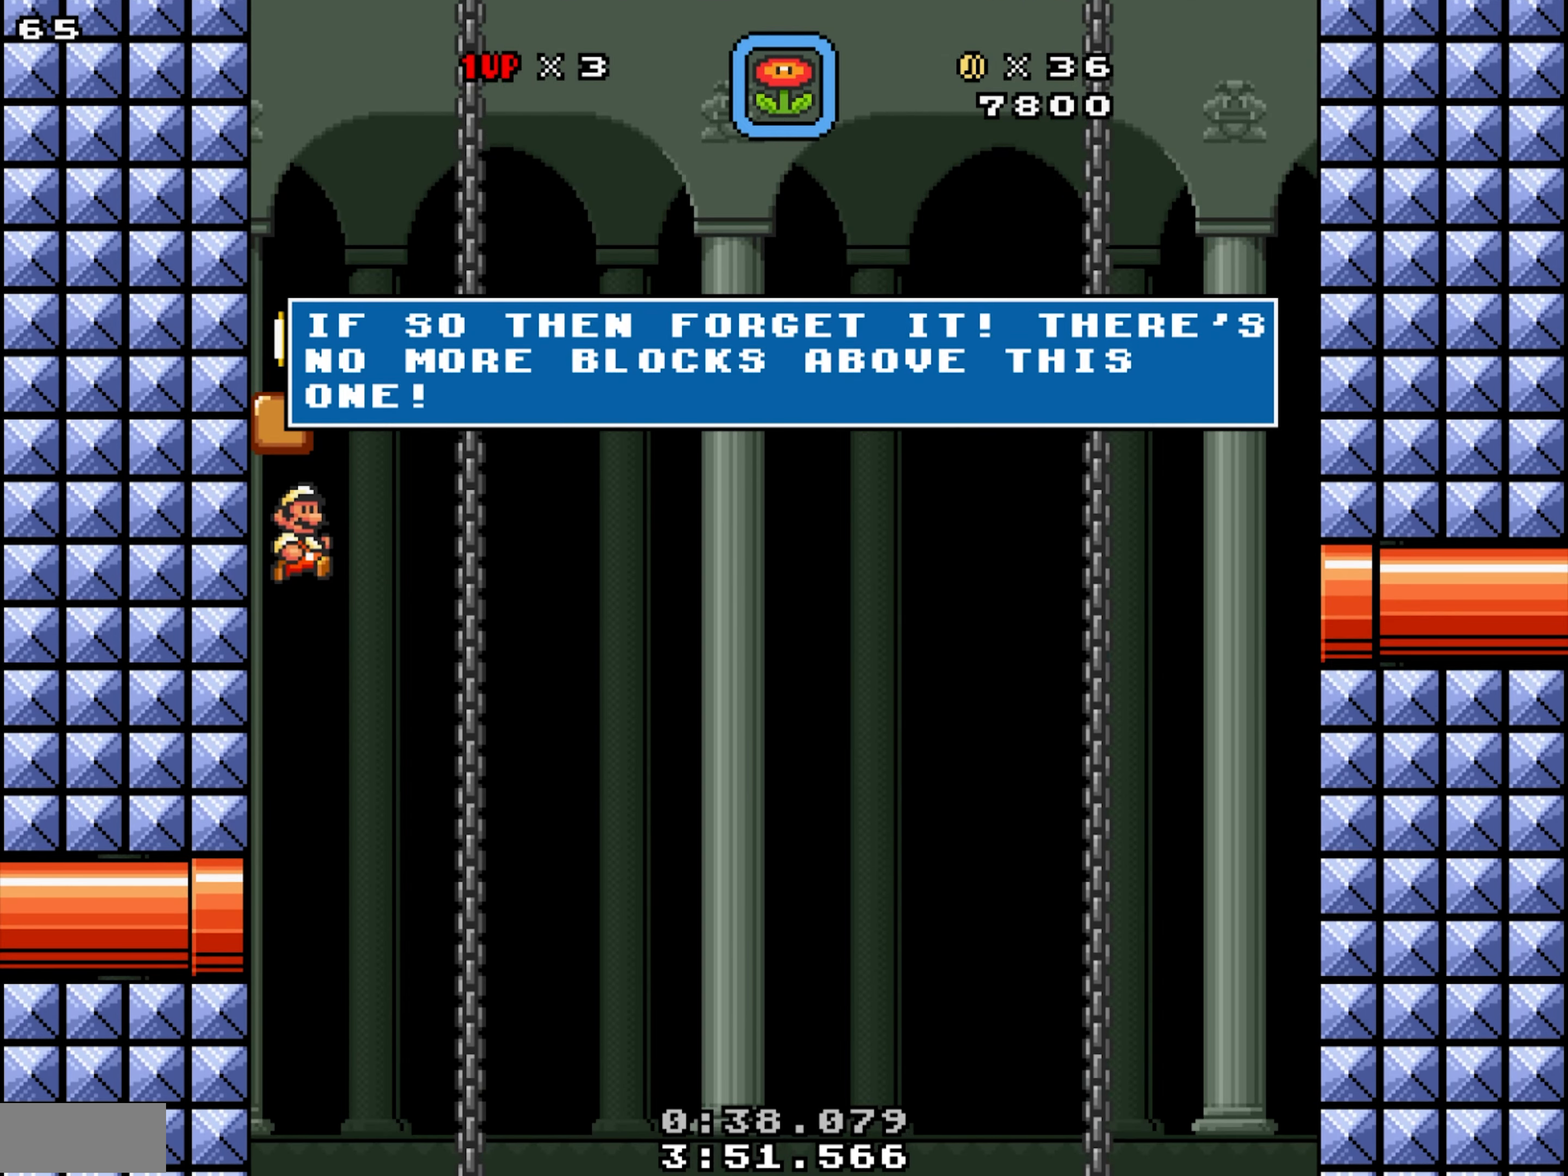
{"buttons": [], "events": []}
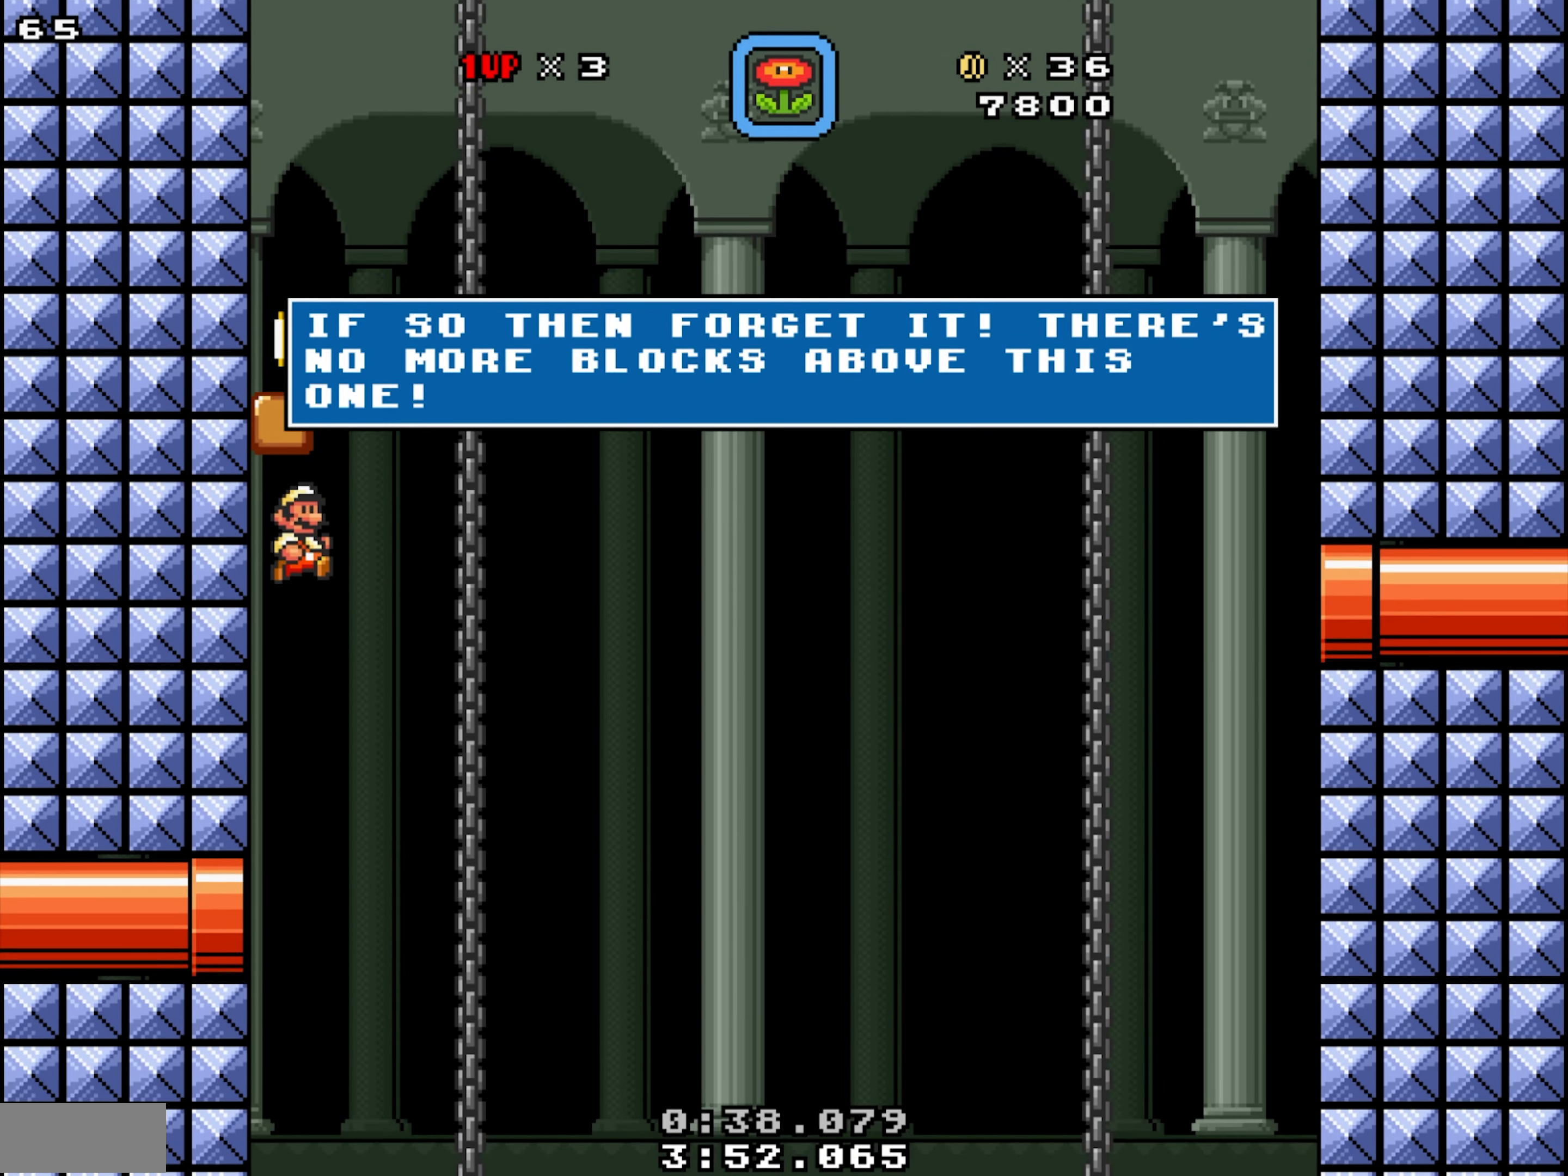
{"buttons": ["X", "DPAD_DOWN"], "events": [[167, "Y", "down"], [217, "Y", "up"], [317, "DPAD_LEFT", "down"], [384, "DPAD_DOWN", "down"], [417, "DPAD_LEFT", "up"], [417, "X", "down"]]}
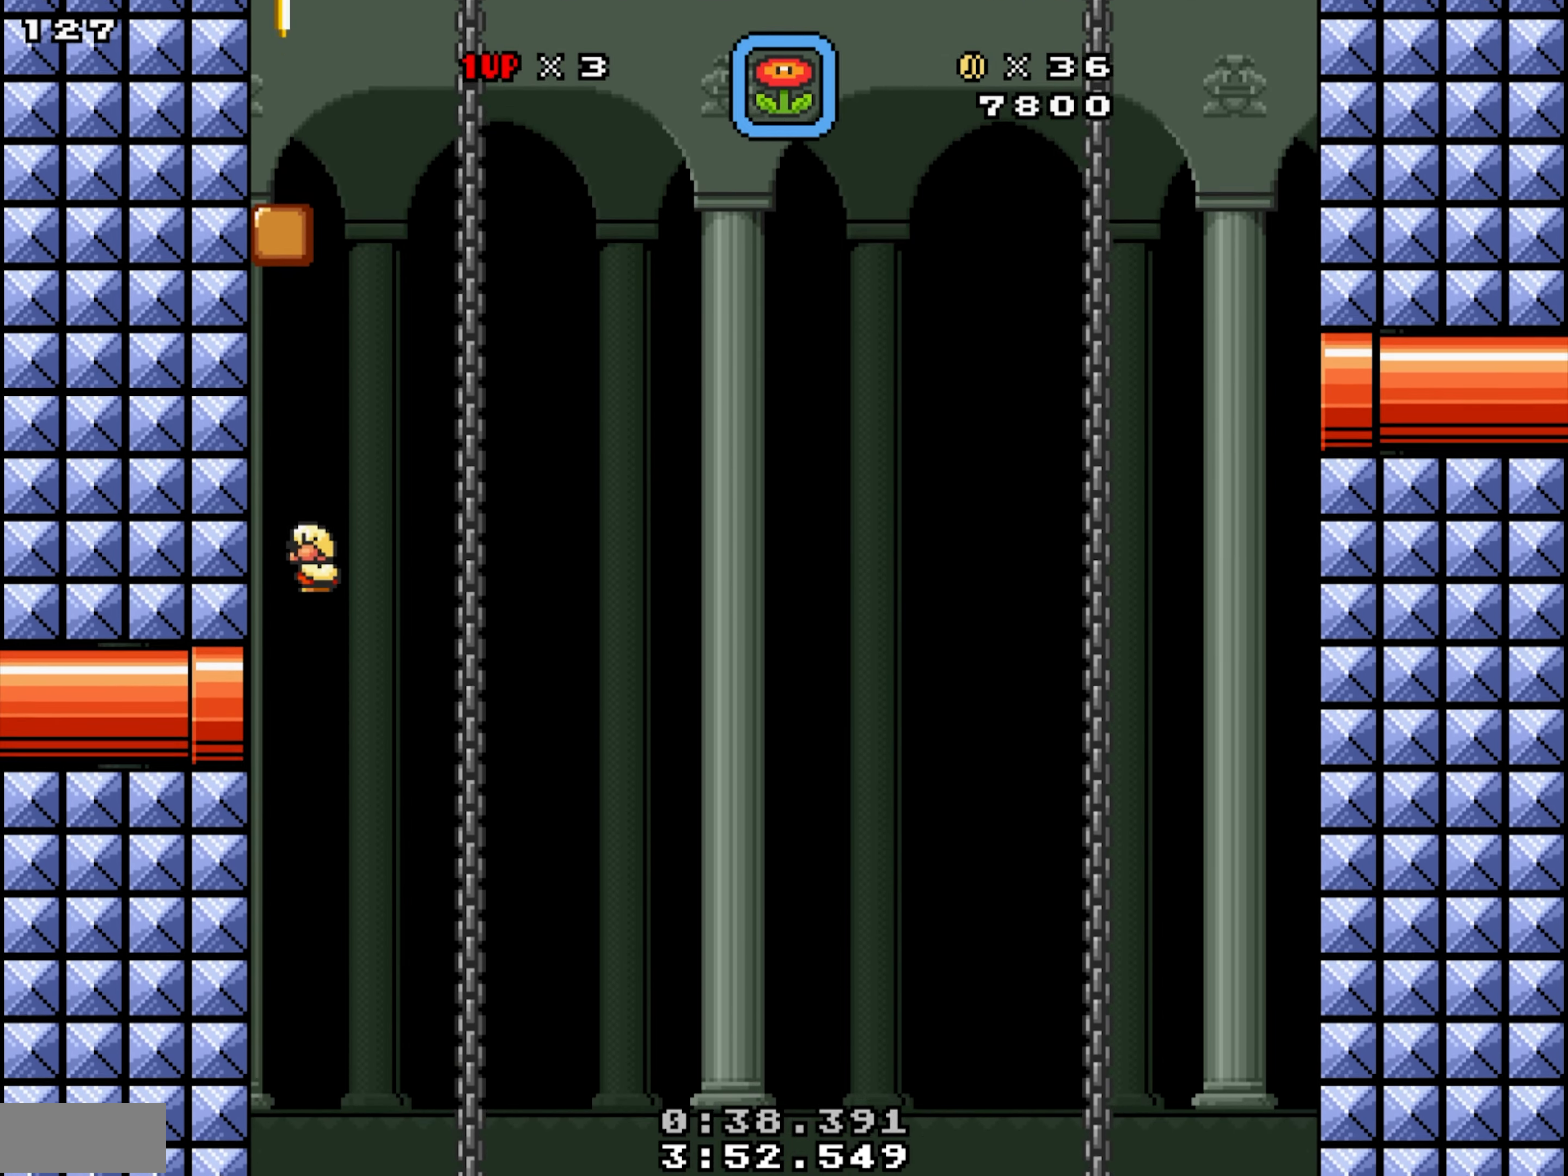
{"buttons": ["X", "DPAD_LEFT"], "events": [[50, "DPAD_DOWN", "up"], [117, "DPAD_RIGHT", "down"], [134, "DPAD_DOWN", "down"], [200, "DPAD_DOWN", "up"], [267, "DPAD_DOWN", "down"], [284, "DPAD_RIGHT", "up"], [367, "DPAD_DOWN", "up"], [384, "DPAD_LEFT", "down"]]}
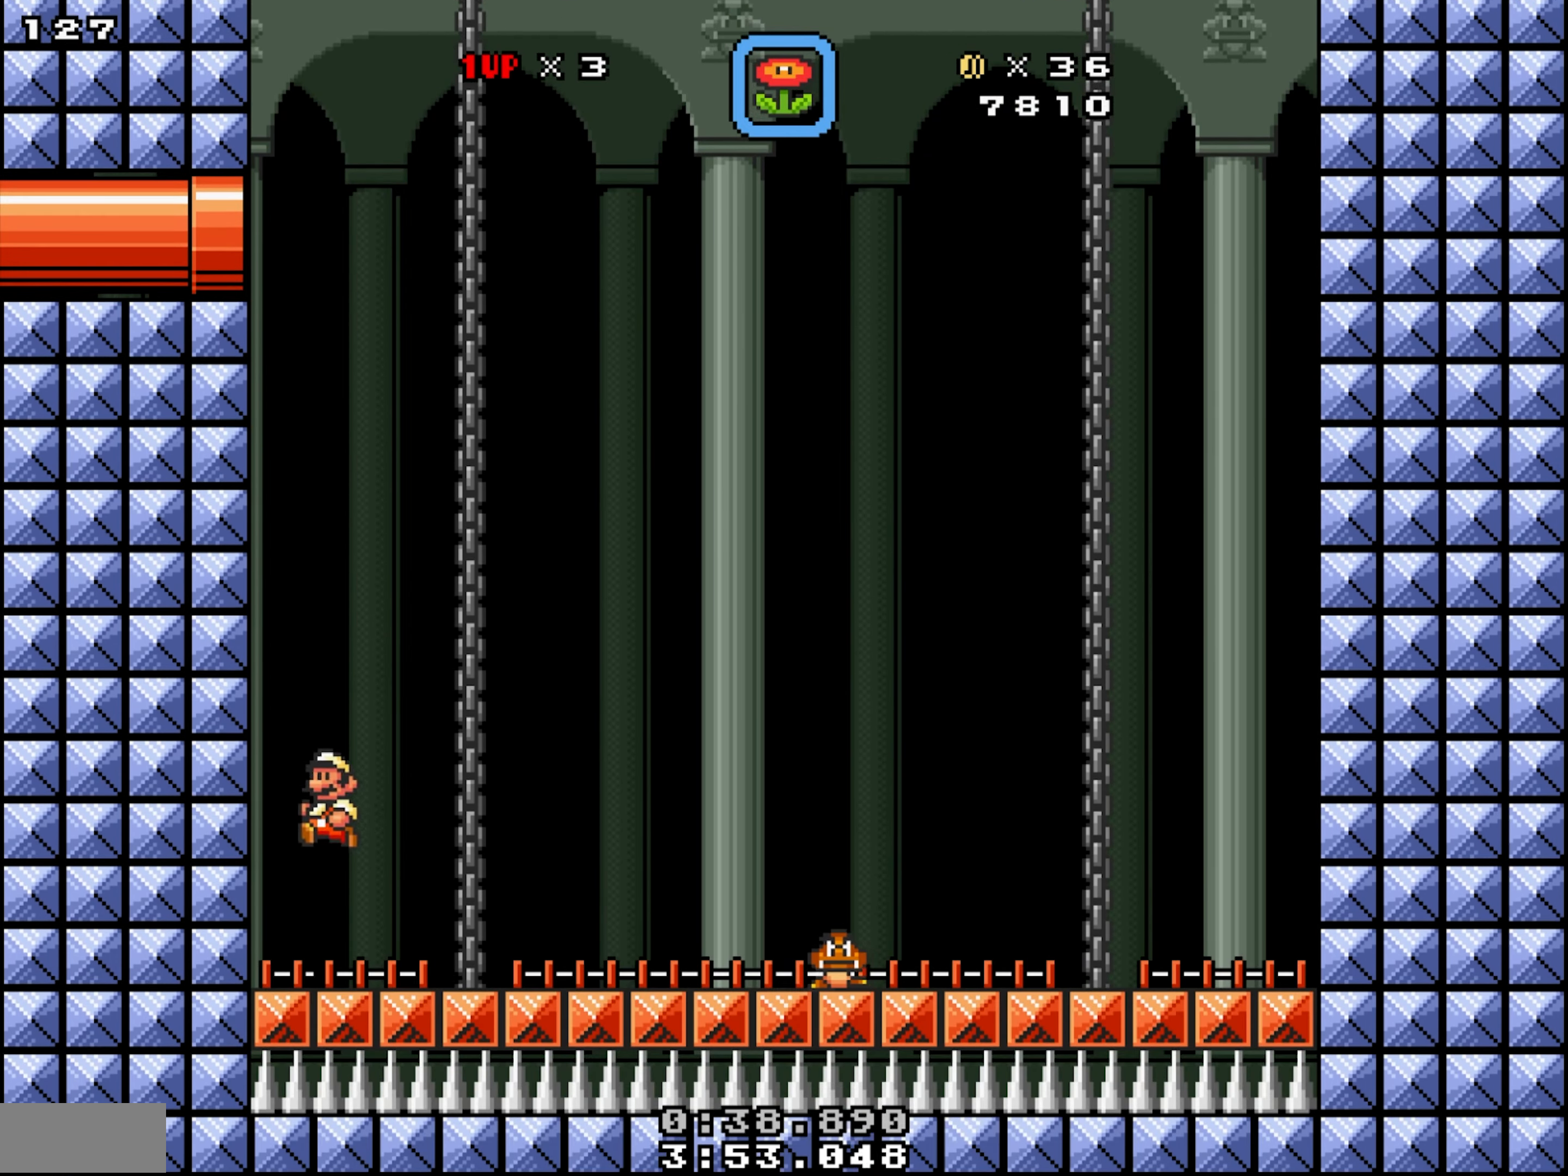
{"buttons": ["X", "Y"], "events": [[17, "DPAD_LEFT", "up"], [50, "DPAD_DOWN", "down"], [84, "DPAD_RIGHT", "down"], [100, "DPAD_RIGHT", "up"], [134, "DPAD_DOWN", "up"], [234, "DPAD_LEFT", "down"], [250, "DPAD_DOWN", "down"], [250, "Y", "down"], [300, "DPAD_DOWN", "up"], [300, "DPAD_LEFT", "up"], [384, "DPAD_DOWN", "down"], [484, "DPAD_DOWN", "up"]]}
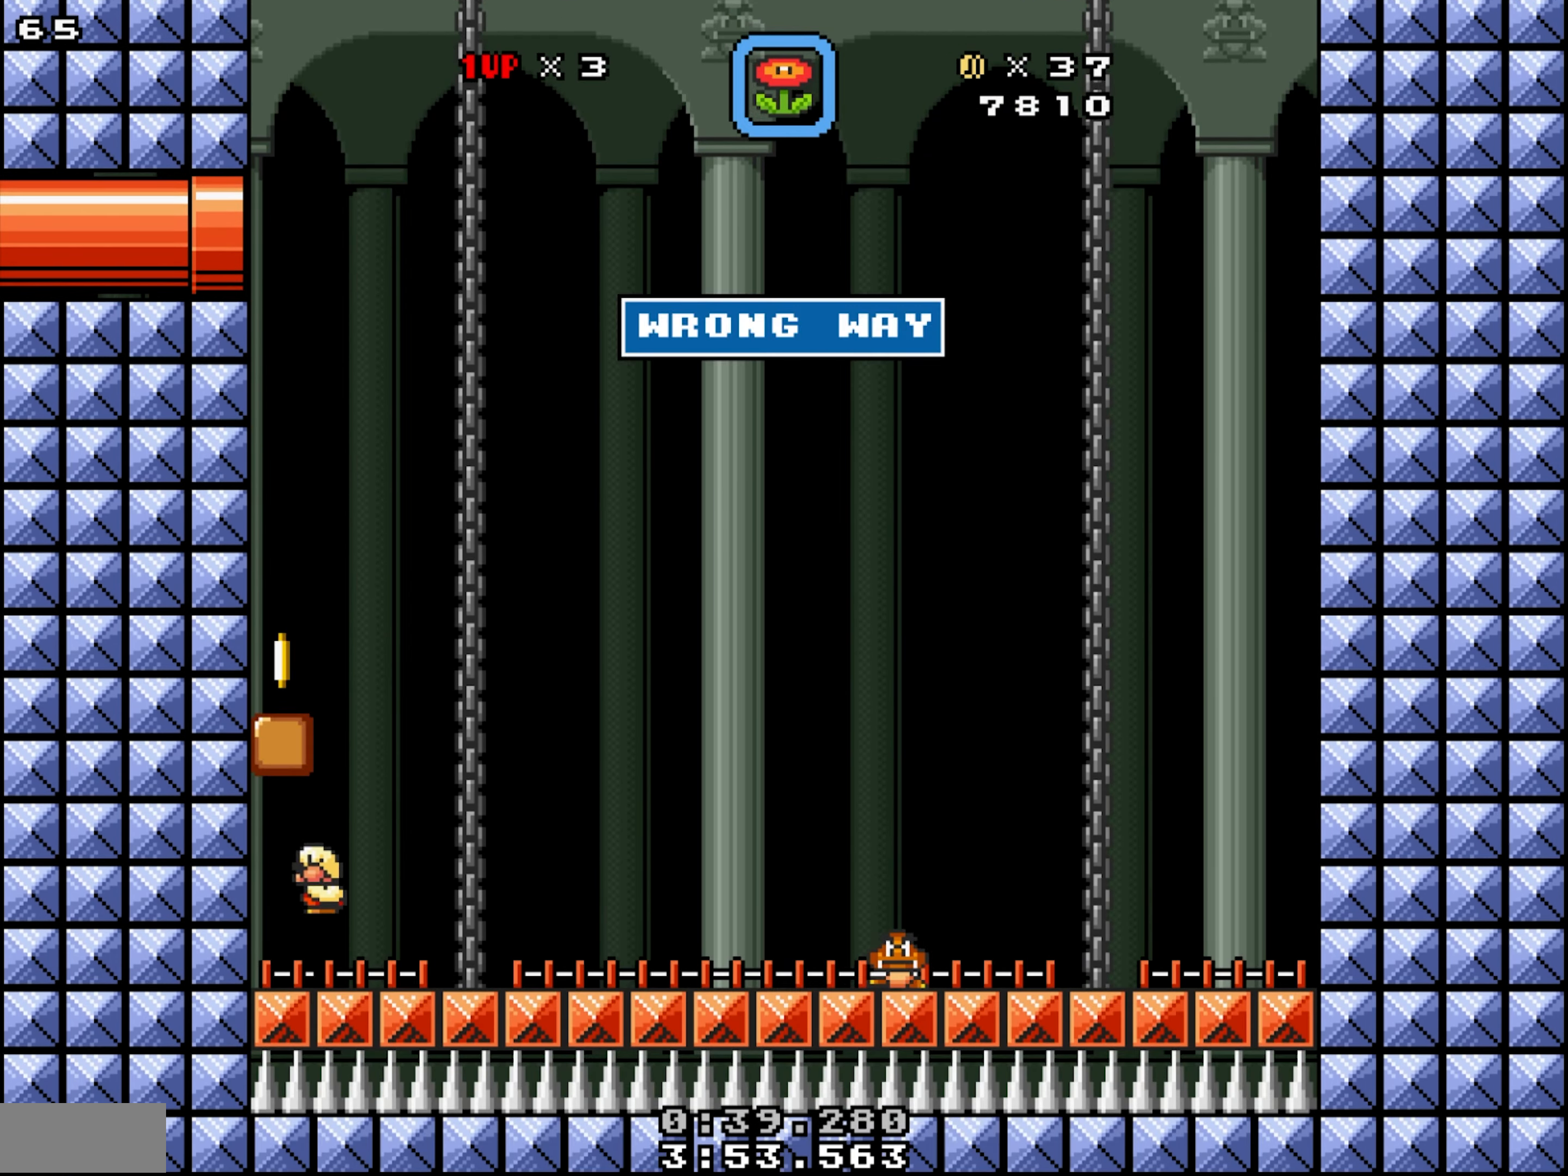
{"buttons": [], "events": [[34, "DPAD_LEFT", "down"], [67, "DPAD_DOWN", "down"], [84, "DPAD_DOWN", "up"], [100, "DPAD_LEFT", "up"], [150, "Y", "up"], [400, "X", "up"]]}
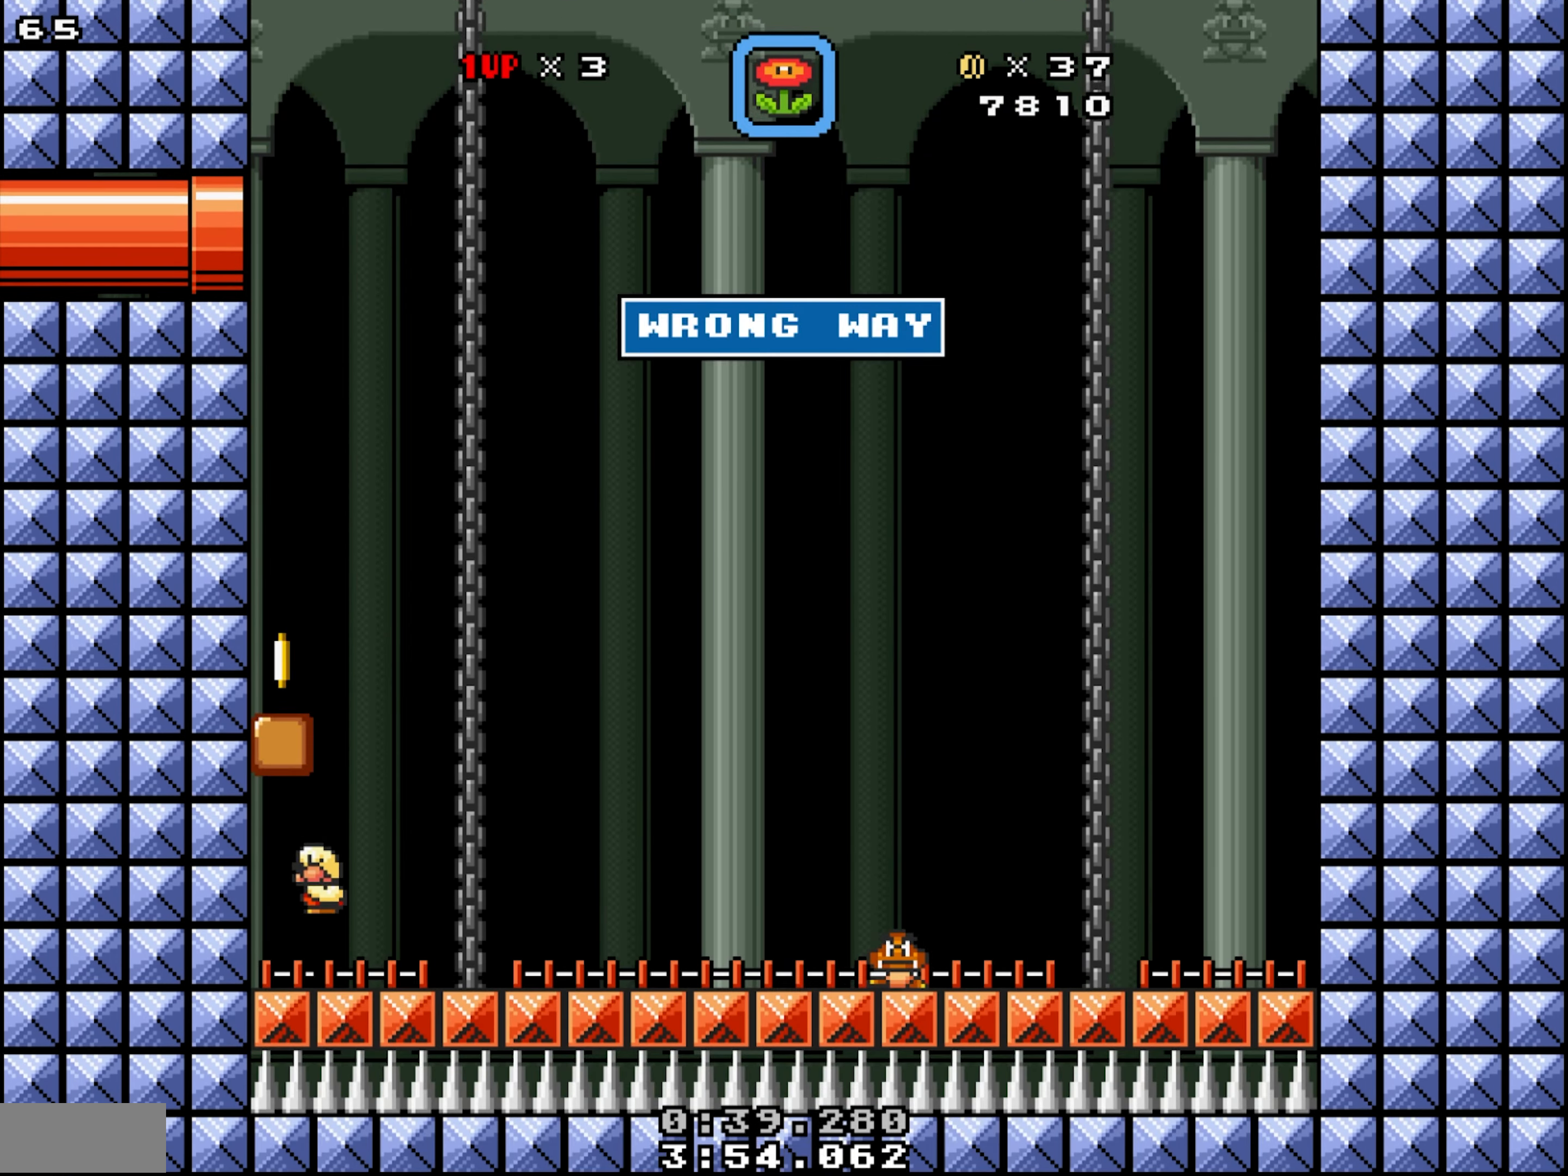
{"buttons": ["DPAD_RIGHT"], "events": [[67, "DPAD_RIGHT", "down"], [283, "X", "down"], [400, "X", "up"]]}
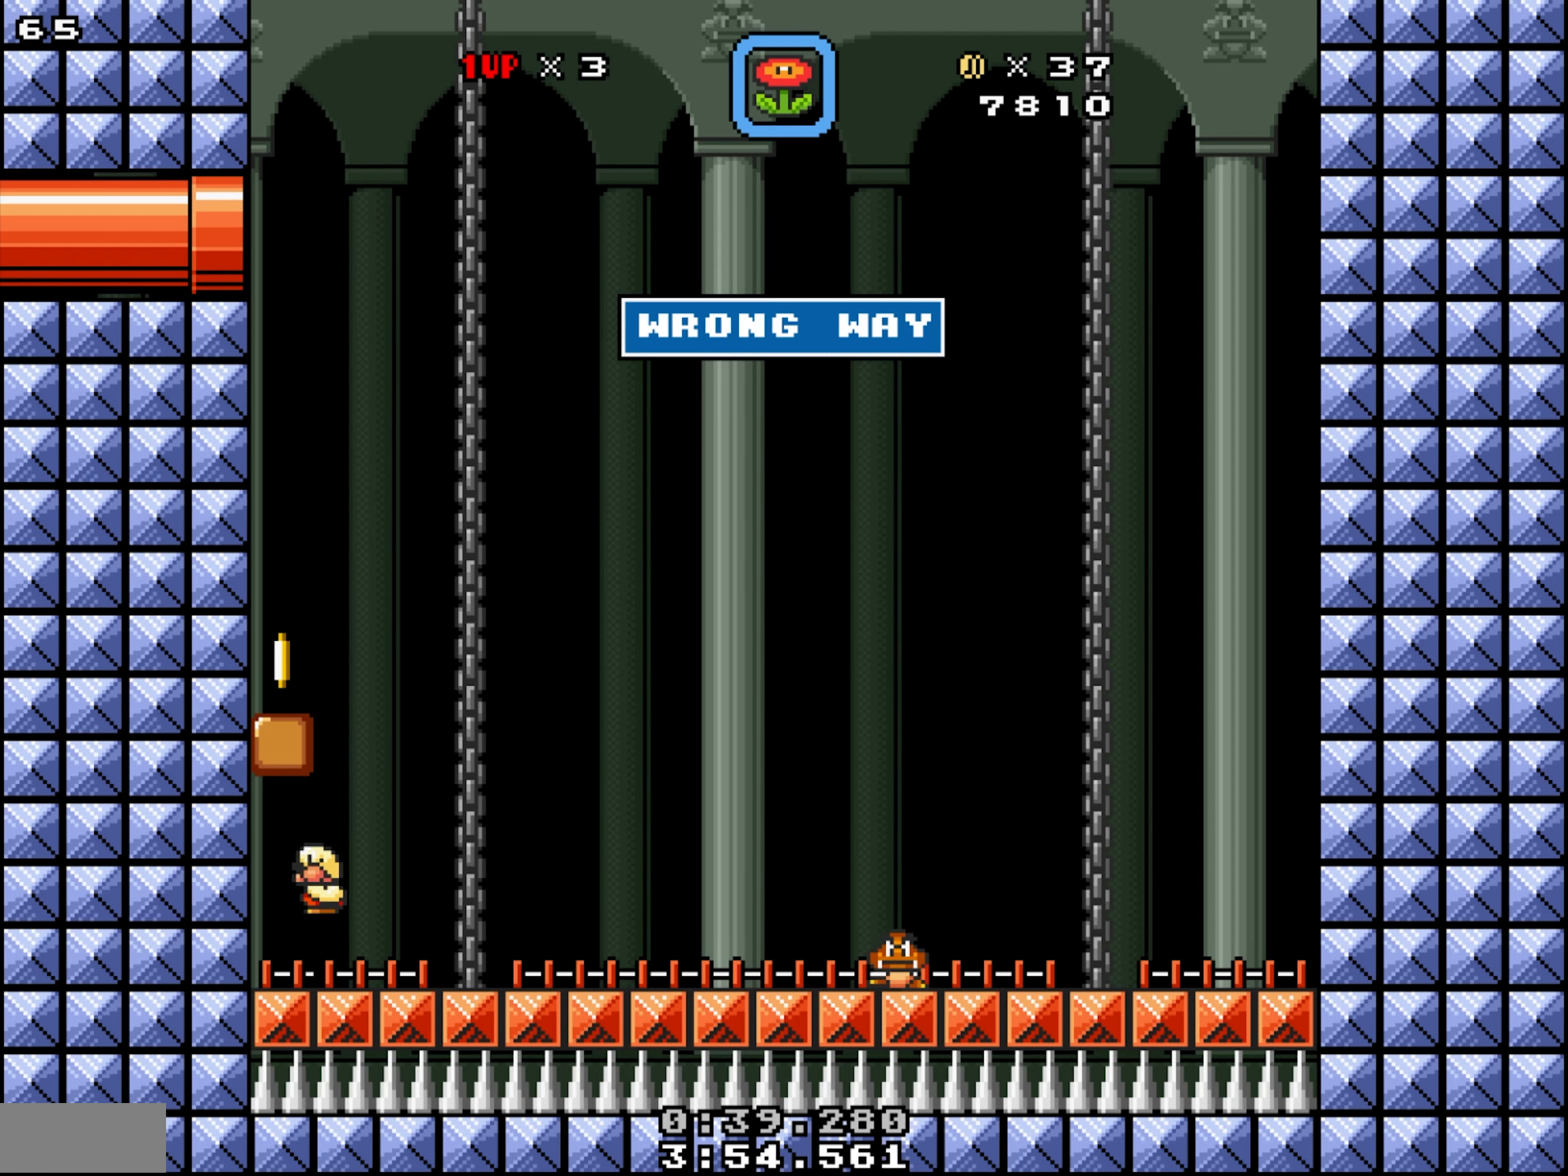
{"buttons": ["Y", "DPAD_RIGHT"], "events": [[16, "X", "down"], [50, "X", "up"], [200, "X", "down"], [233, "X", "up"], [400, "Y", "down"]]}
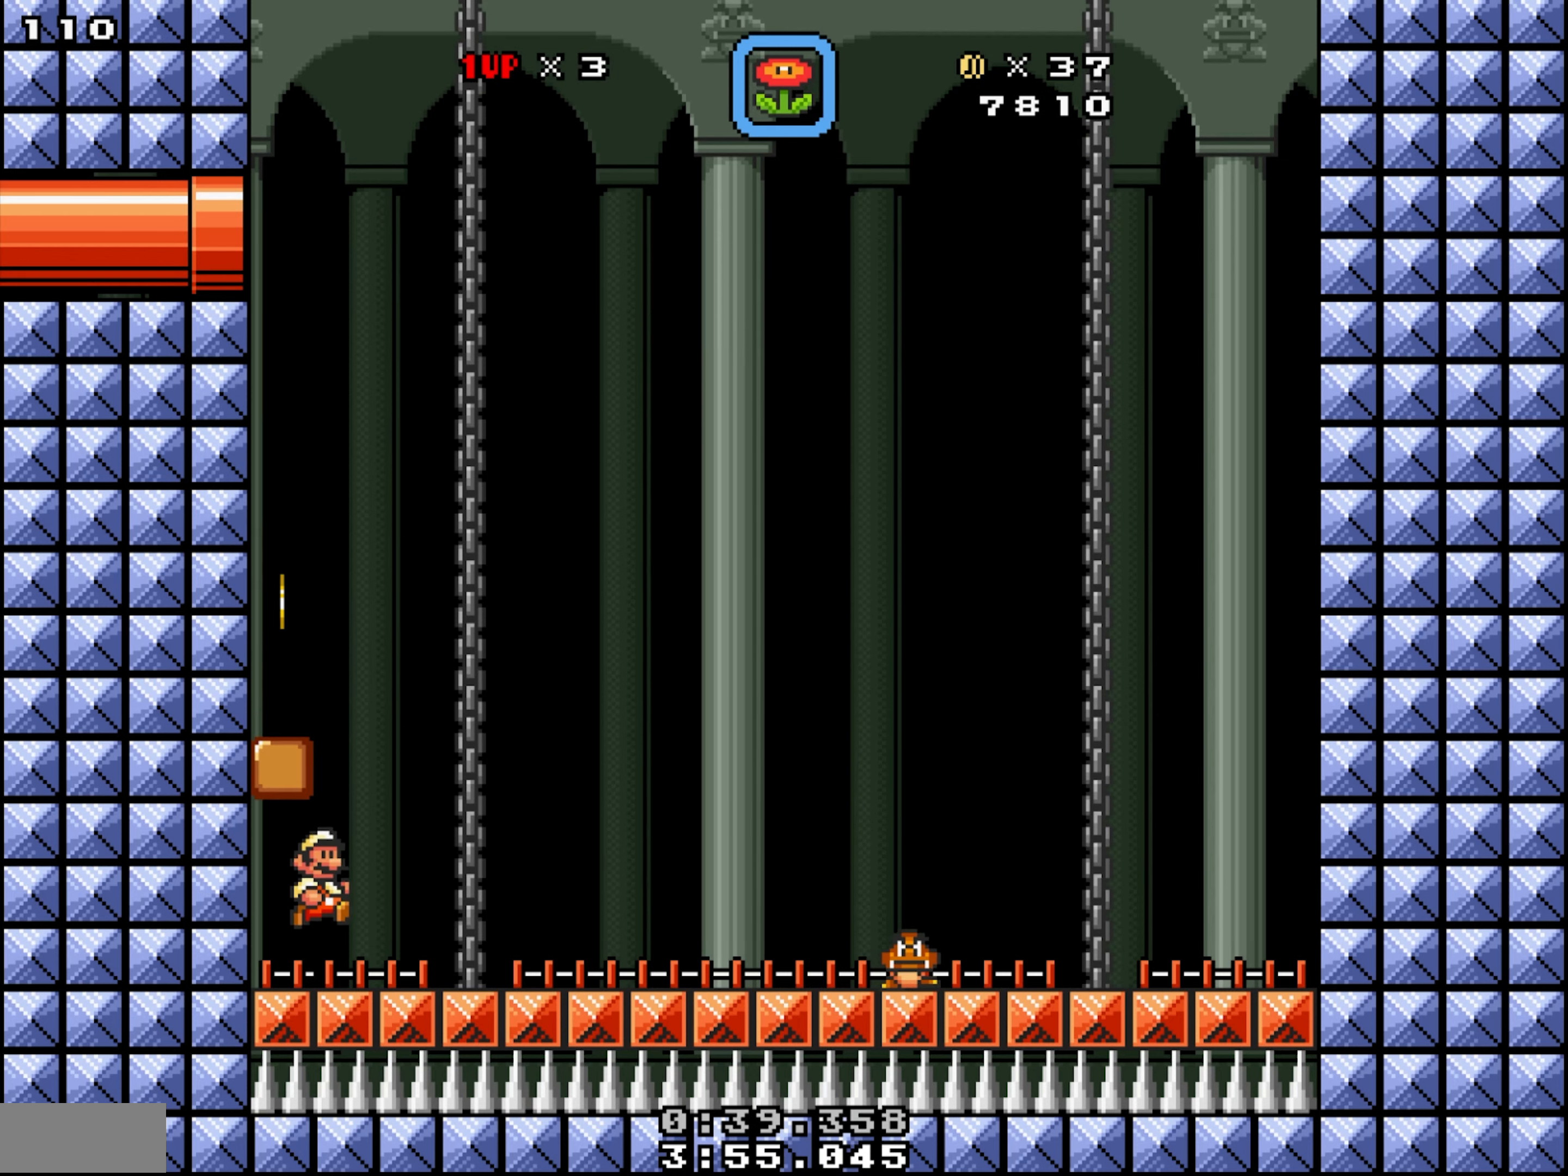
{"buttons": ["X", "DPAD_RIGHT"], "events": [[66, "Y", "up"], [183, "X", "down"]]}